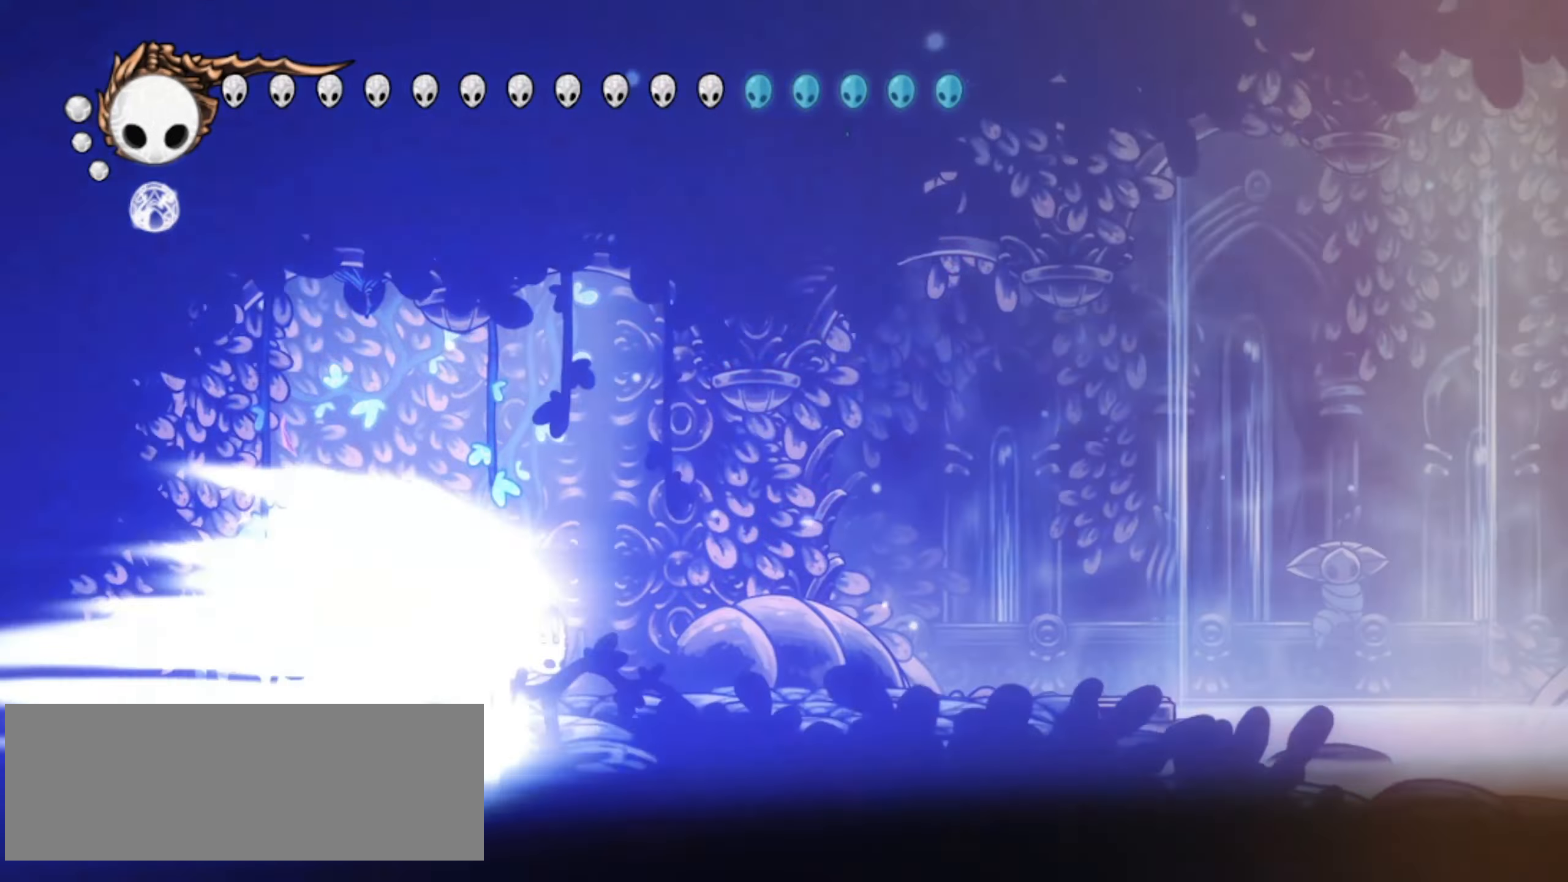
Gameplay with keyboard; each line is a JSON object with the keys held at the frame after it. "events" lists presses ("down") and releases ("up") of "a", "c", "d", "down", "f", "i", "left", "right", "s", "up", "x" and "z" between this image and that frame as [ms after this image, input, new state], when the widget could be followed in between. No other keys are recorded. Mouse input is not recorded.
{"keys": [], "events": []}
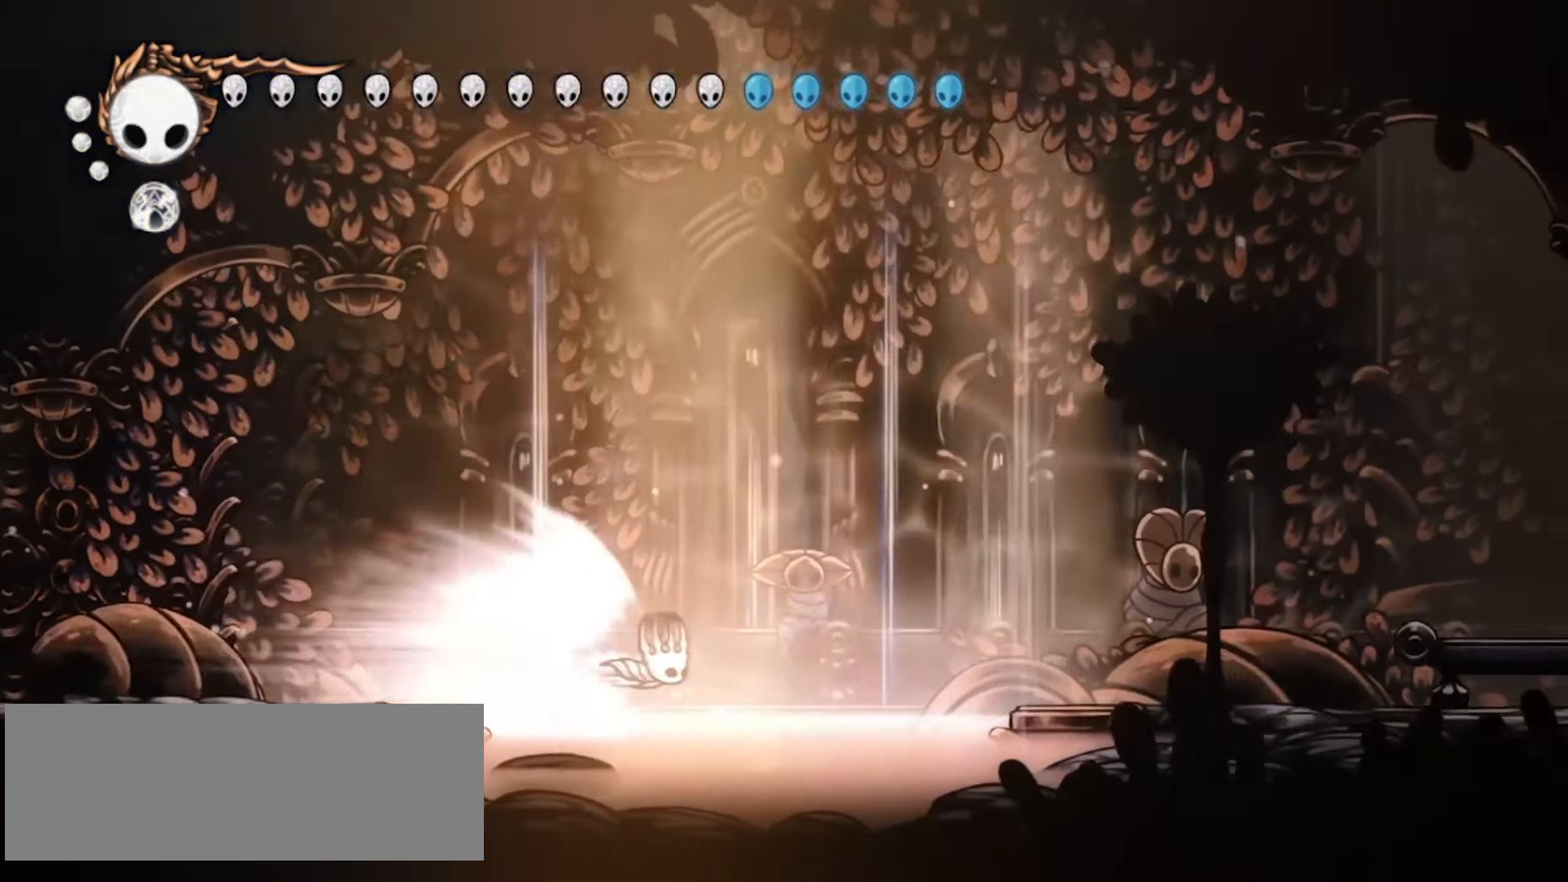
{"keys": [], "events": []}
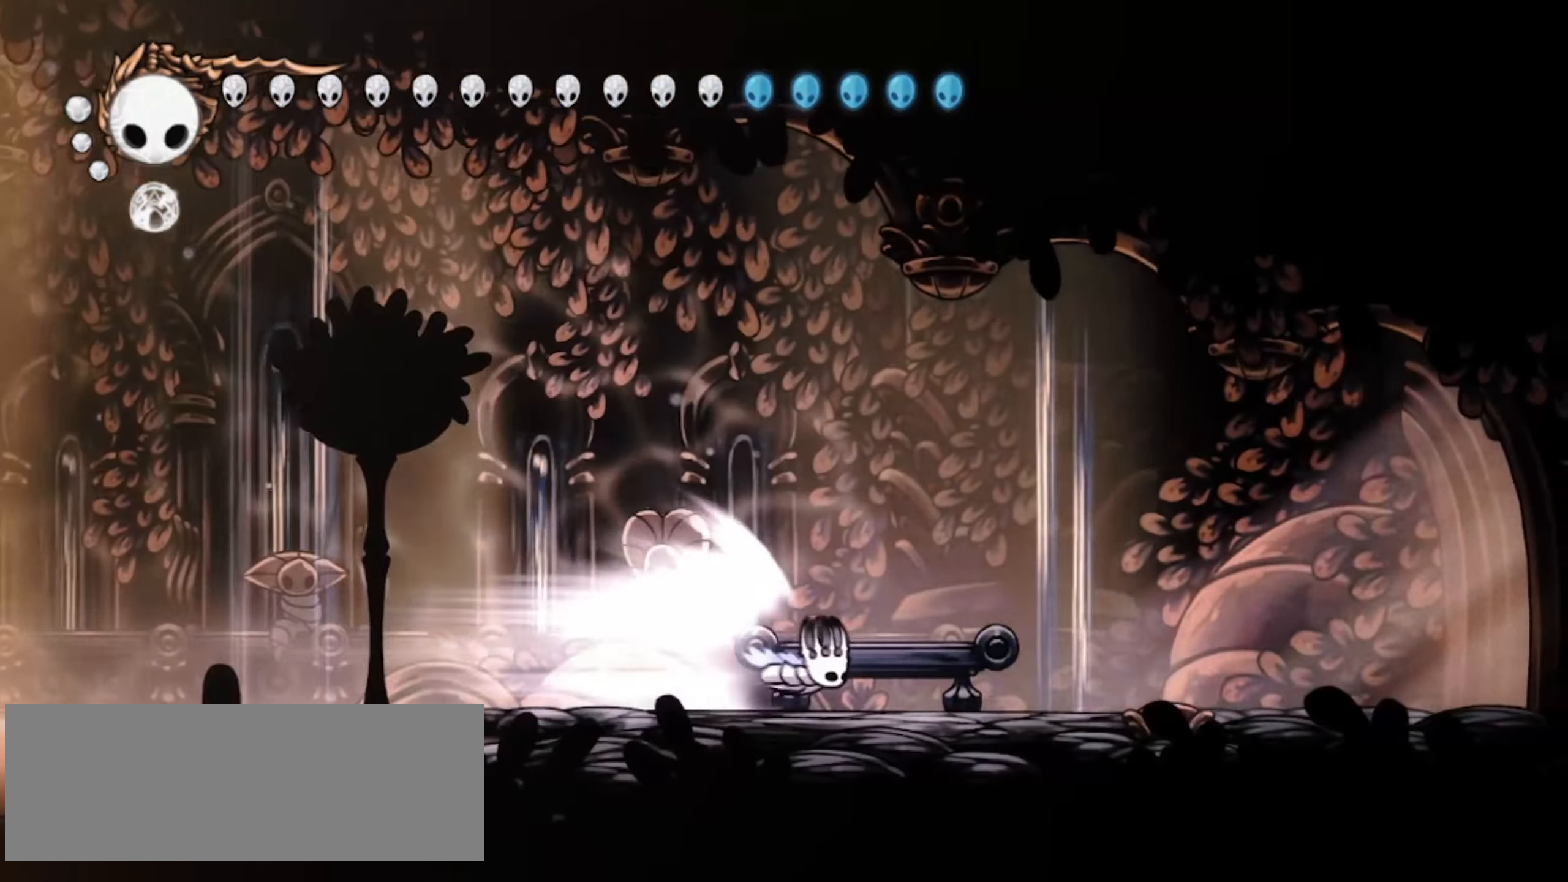
{"keys": [], "events": [[200, "s", "down"], [267, "s", "up"]]}
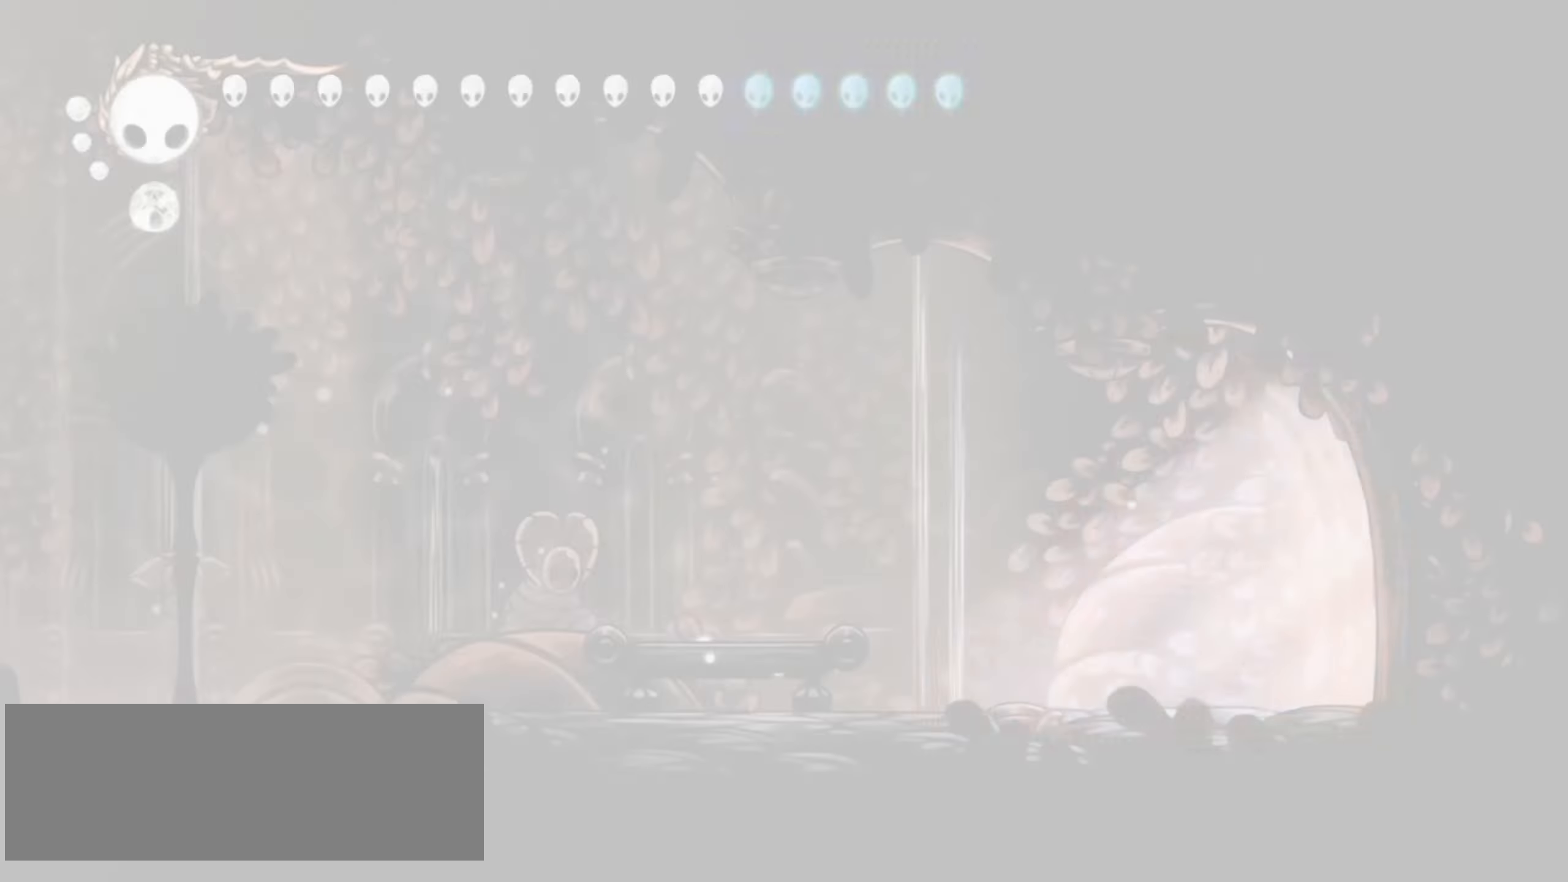
{"keys": [], "events": []}
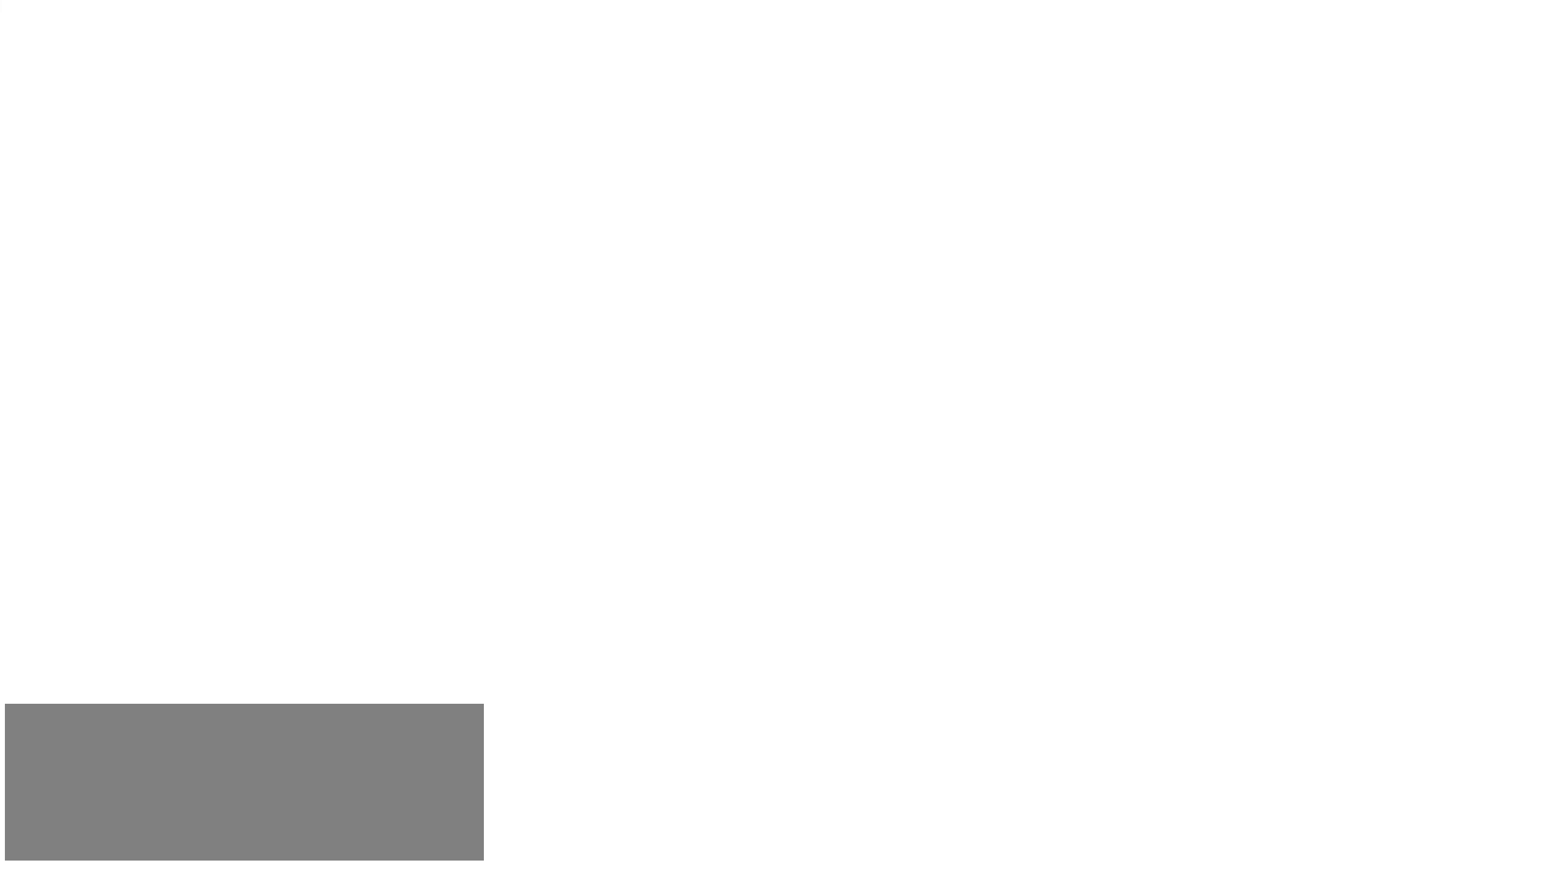
{"keys": [], "events": []}
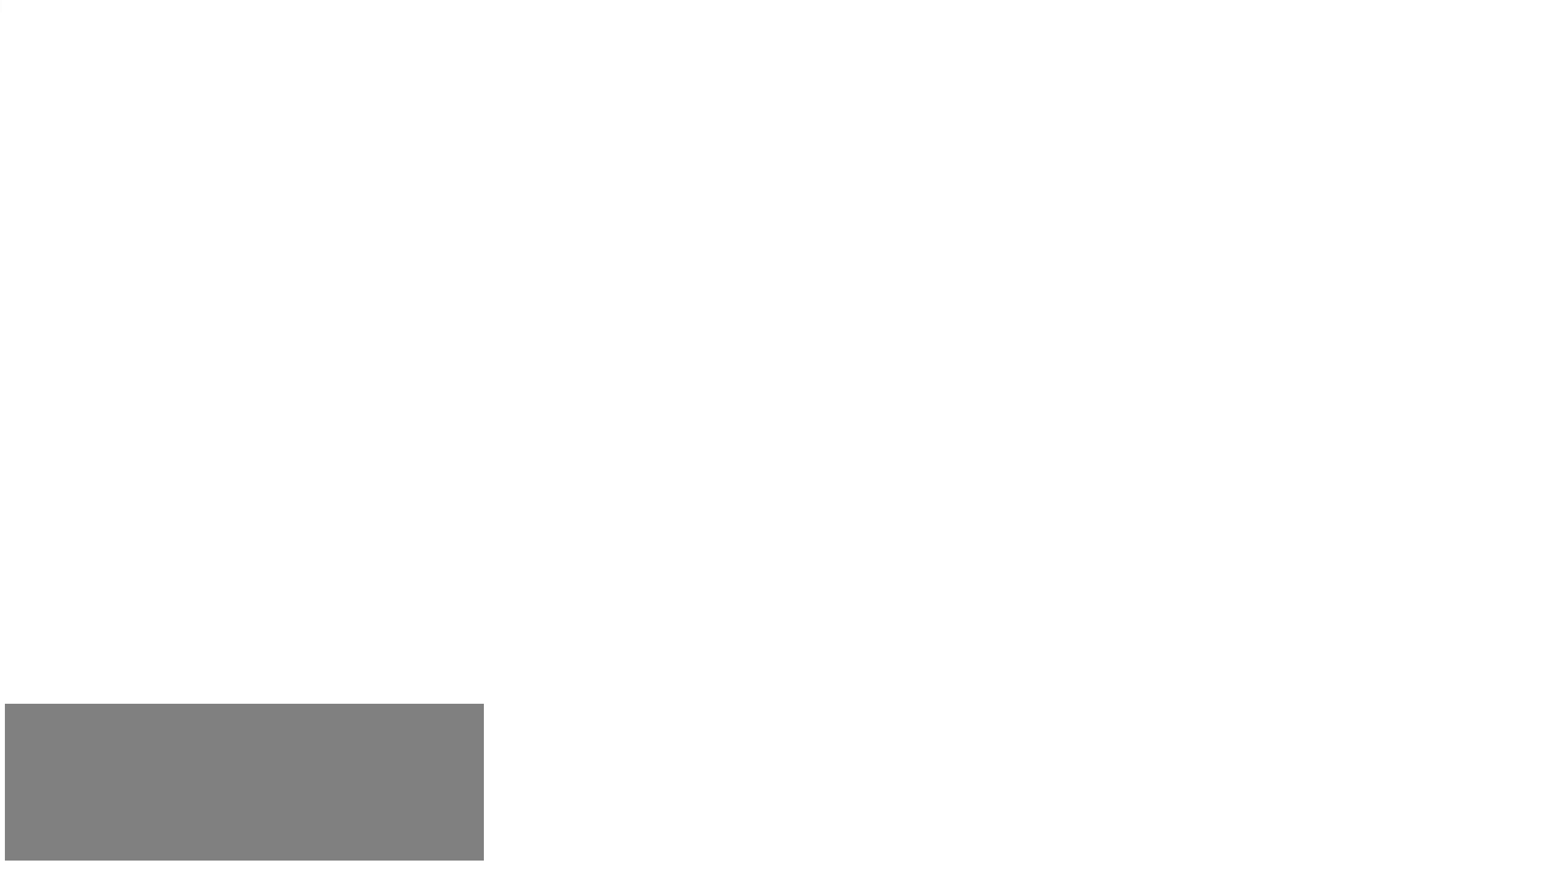
{"keys": [], "events": []}
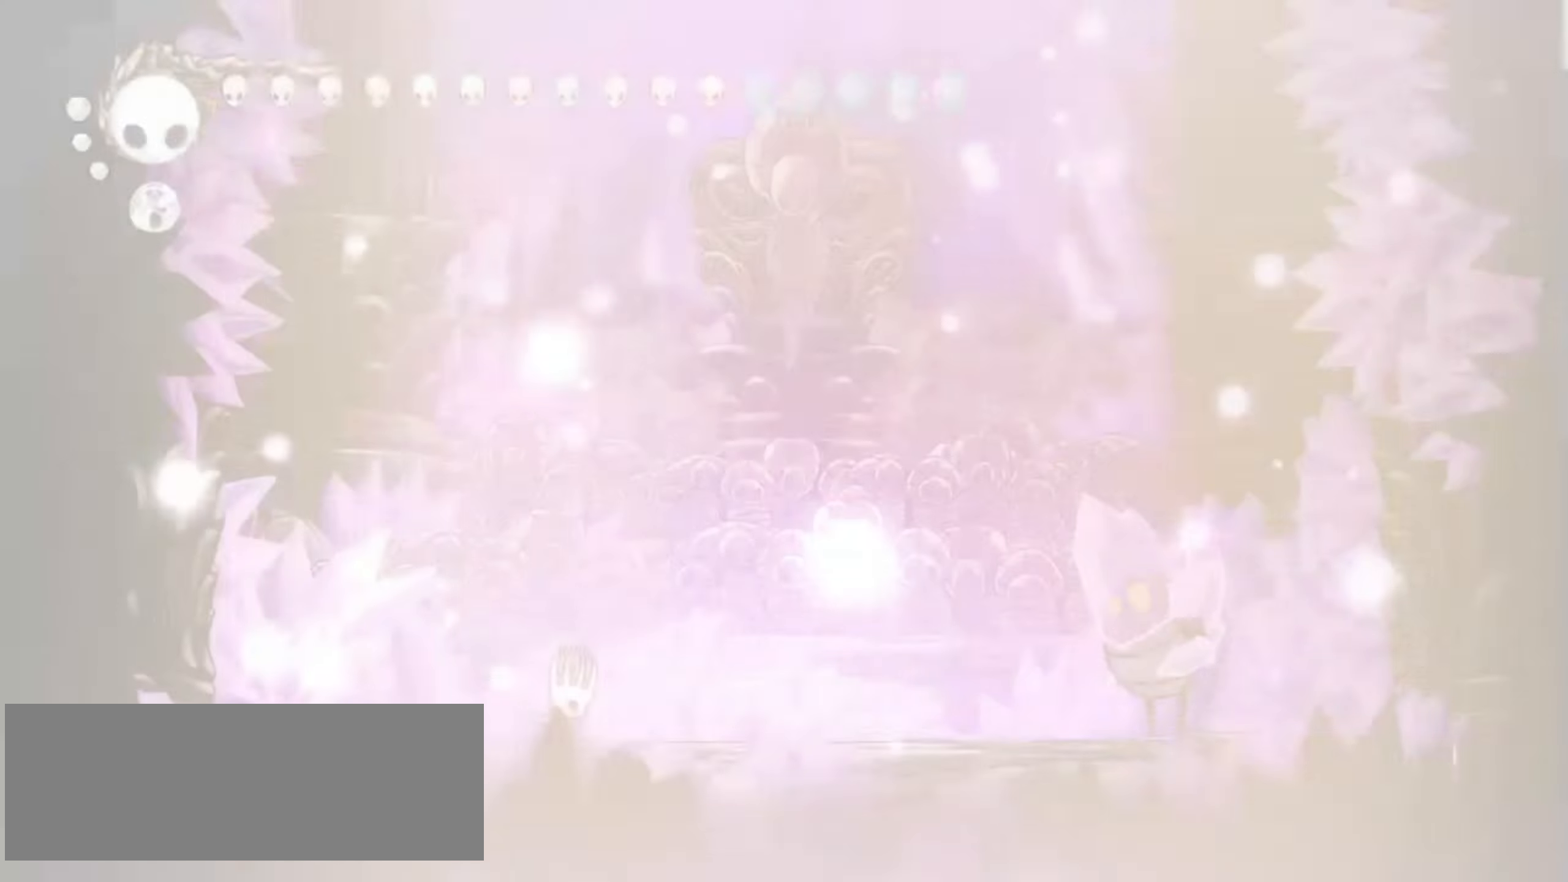
{"keys": [], "events": []}
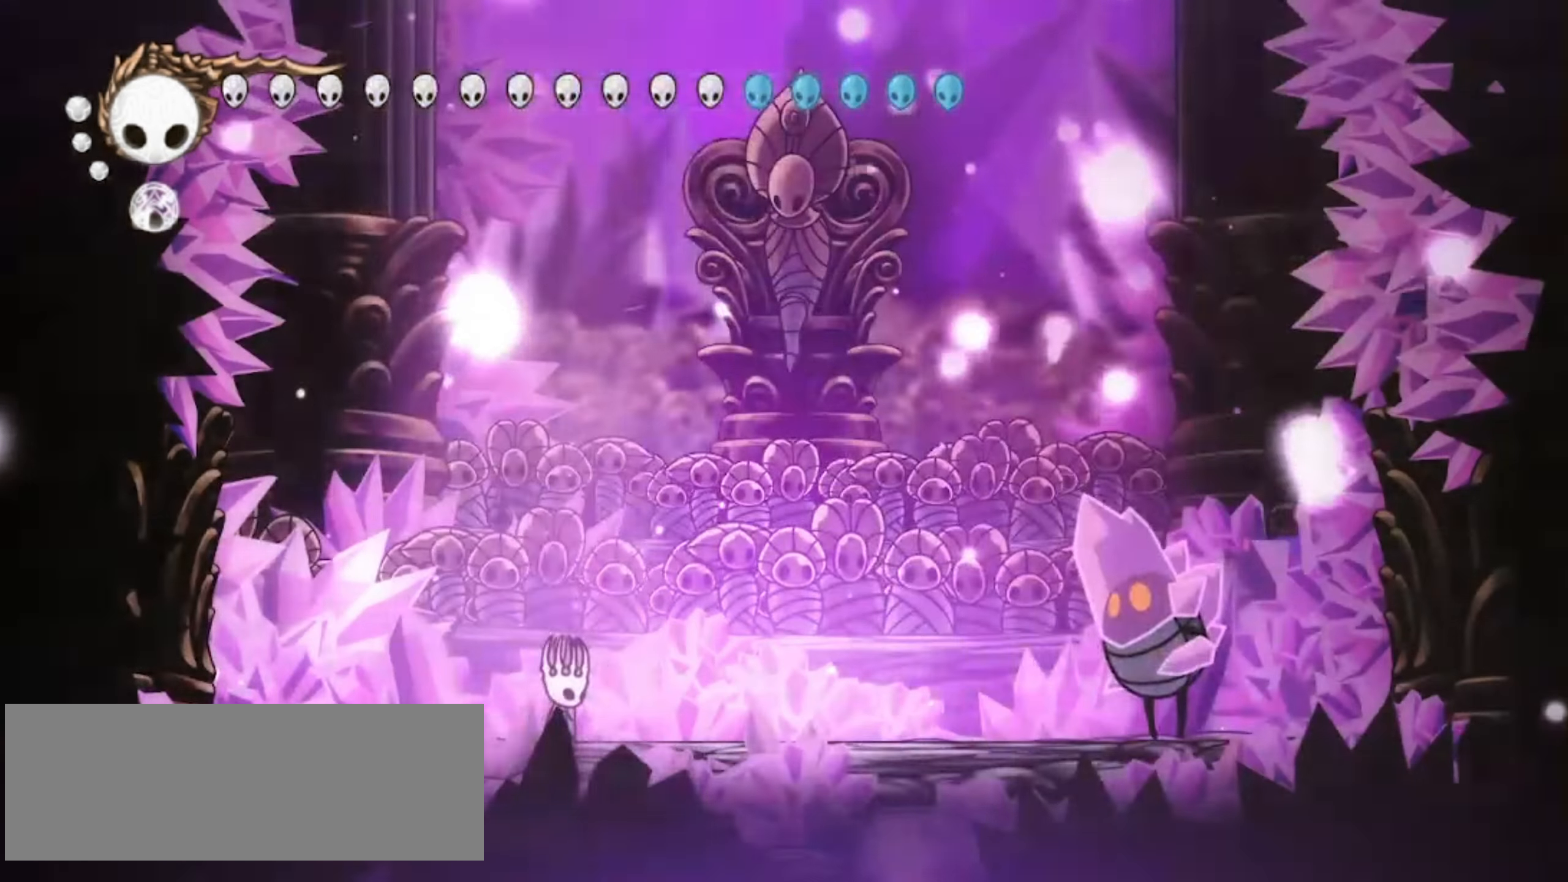
{"keys": ["right"], "events": [[17, "right", "down"], [117, "c", "down"], [150, "c", "up"], [267, "c", "down"], [350, "c", "up"], [400, "c", "down"], [484, "c", "up"]]}
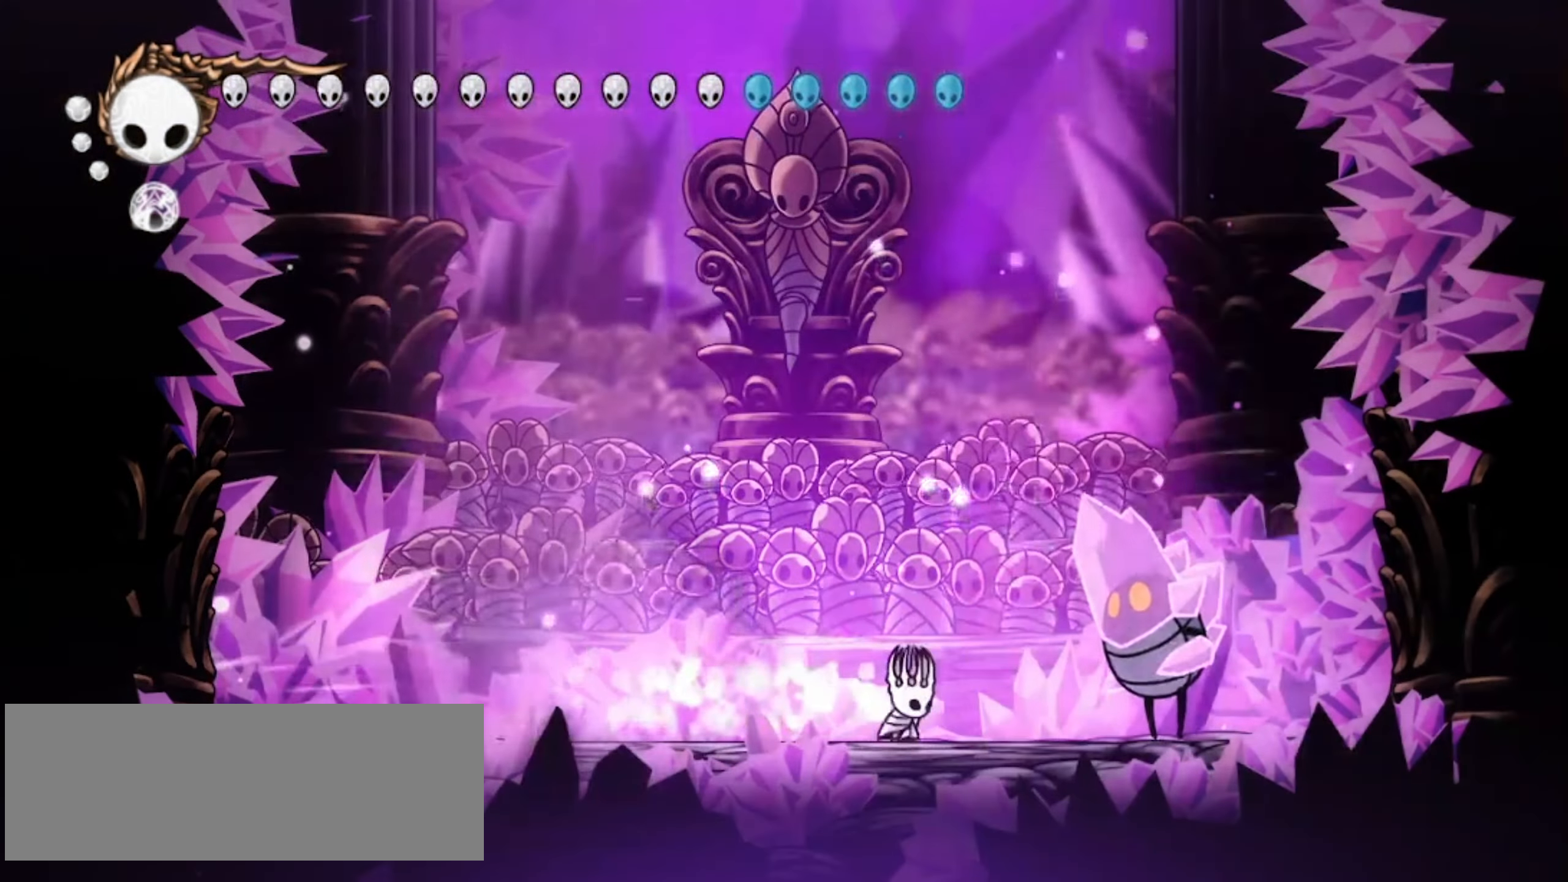
{"keys": ["right", "x"], "events": [[184, "x", "down"], [217, "x", "up"], [317, "x", "down"], [417, "x", "up"], [467, "x", "down"]]}
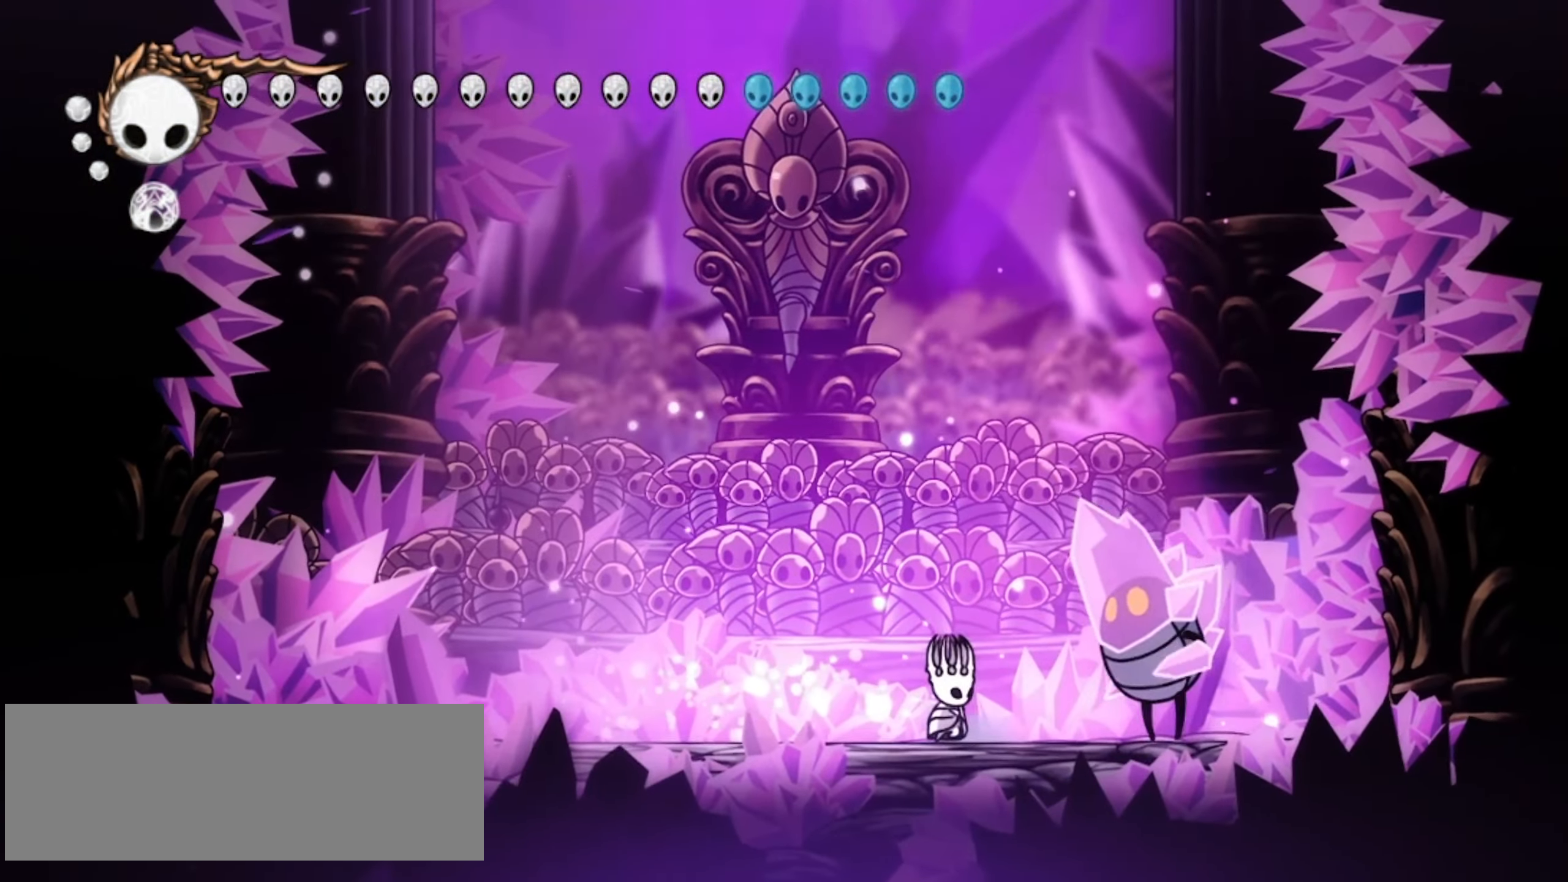
{"keys": ["right"], "events": [[50, "x", "up"], [100, "x", "down"], [184, "x", "up"], [234, "x", "down"], [334, "x", "up"], [384, "x", "down"], [467, "x", "up"]]}
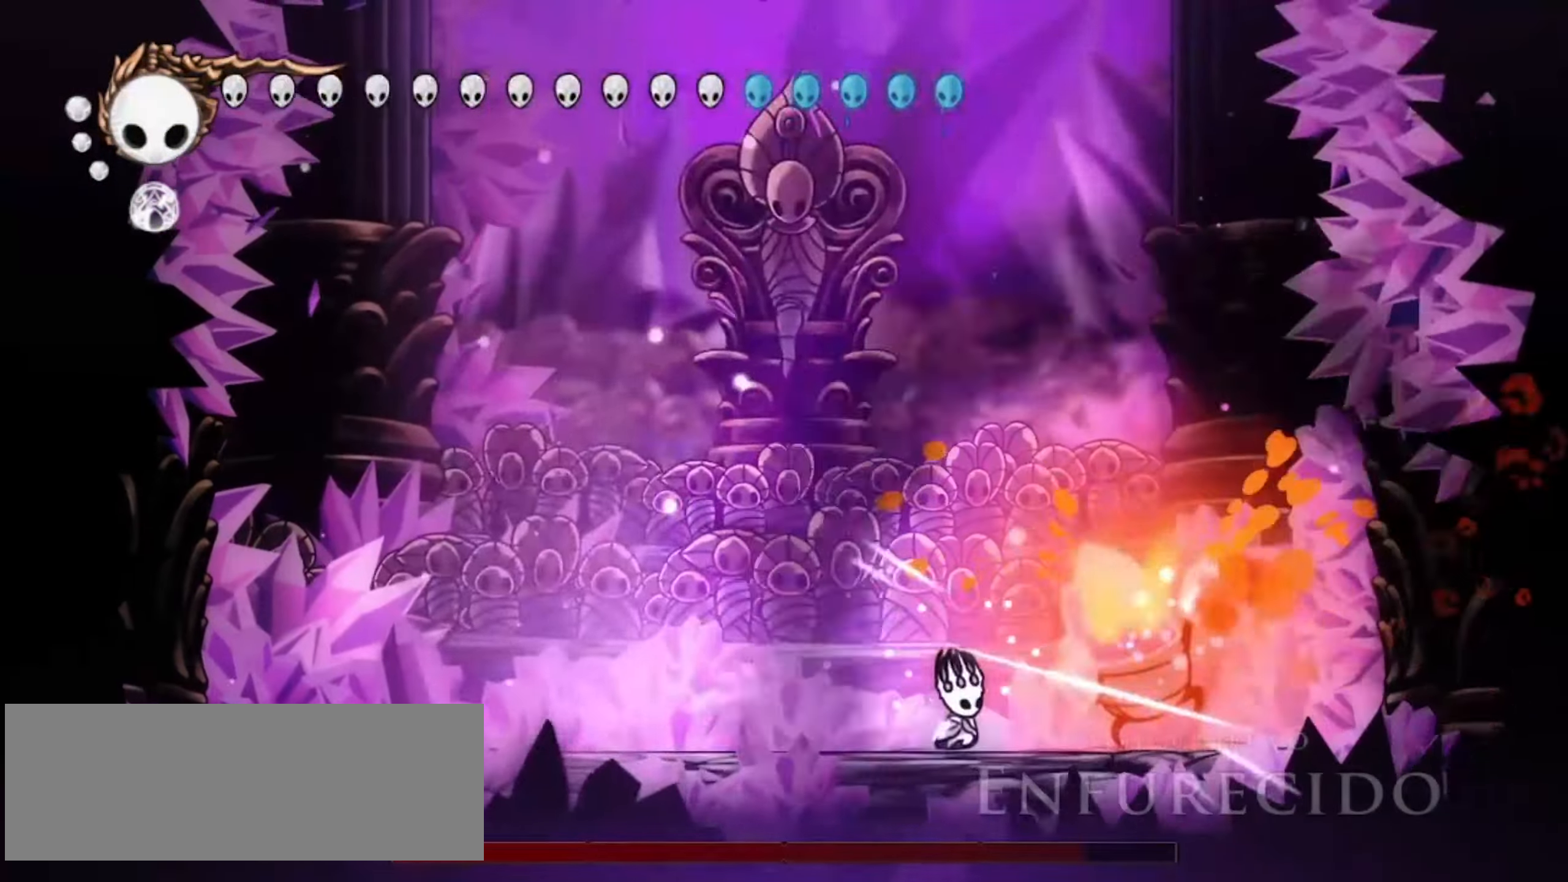
{"keys": ["right"], "events": [[67, "x", "down"], [167, "x", "up"], [200, "x", "down"], [250, "x", "up"], [300, "x", "down"], [400, "x", "up"], [434, "x", "down"], [484, "x", "up"]]}
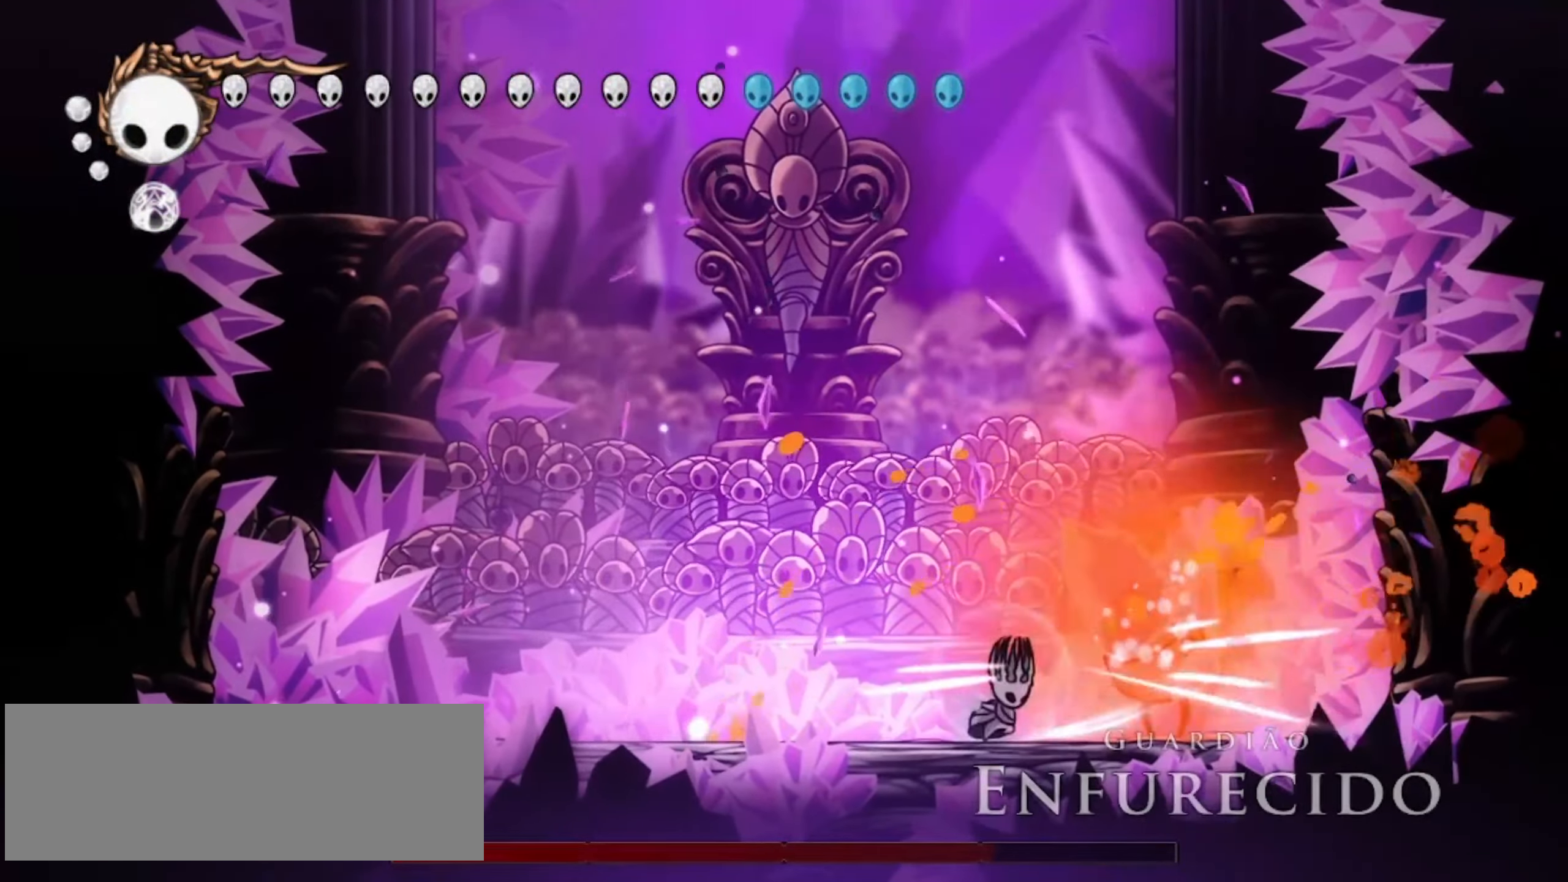
{"keys": ["a", "down", "right"], "events": [[34, "x", "down"], [84, "right", "up"], [134, "x", "up"], [184, "x", "down"], [267, "down", "down"], [317, "right", "down"], [367, "x", "up"], [417, "a", "down"], [417, "x", "down"], [500, "x", "up"]]}
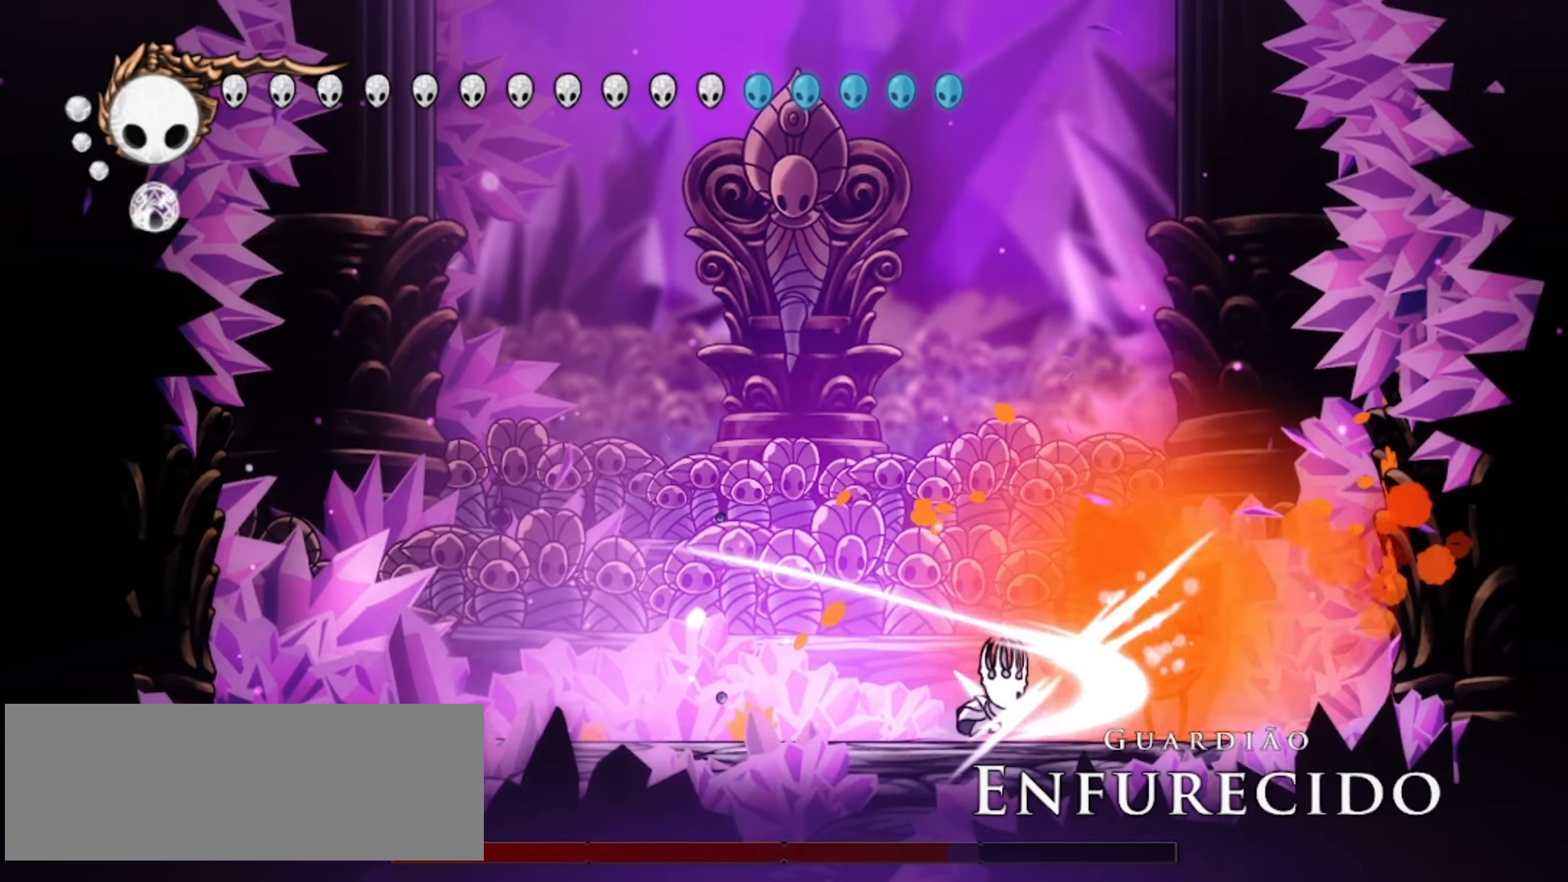
{"keys": ["down", "right"], "events": [[50, "a", "up"], [100, "a", "down"], [100, "right", "up"], [150, "right", "down"], [200, "a", "up"], [234, "a", "down"], [384, "a", "up"], [434, "a", "down"], [484, "a", "up"]]}
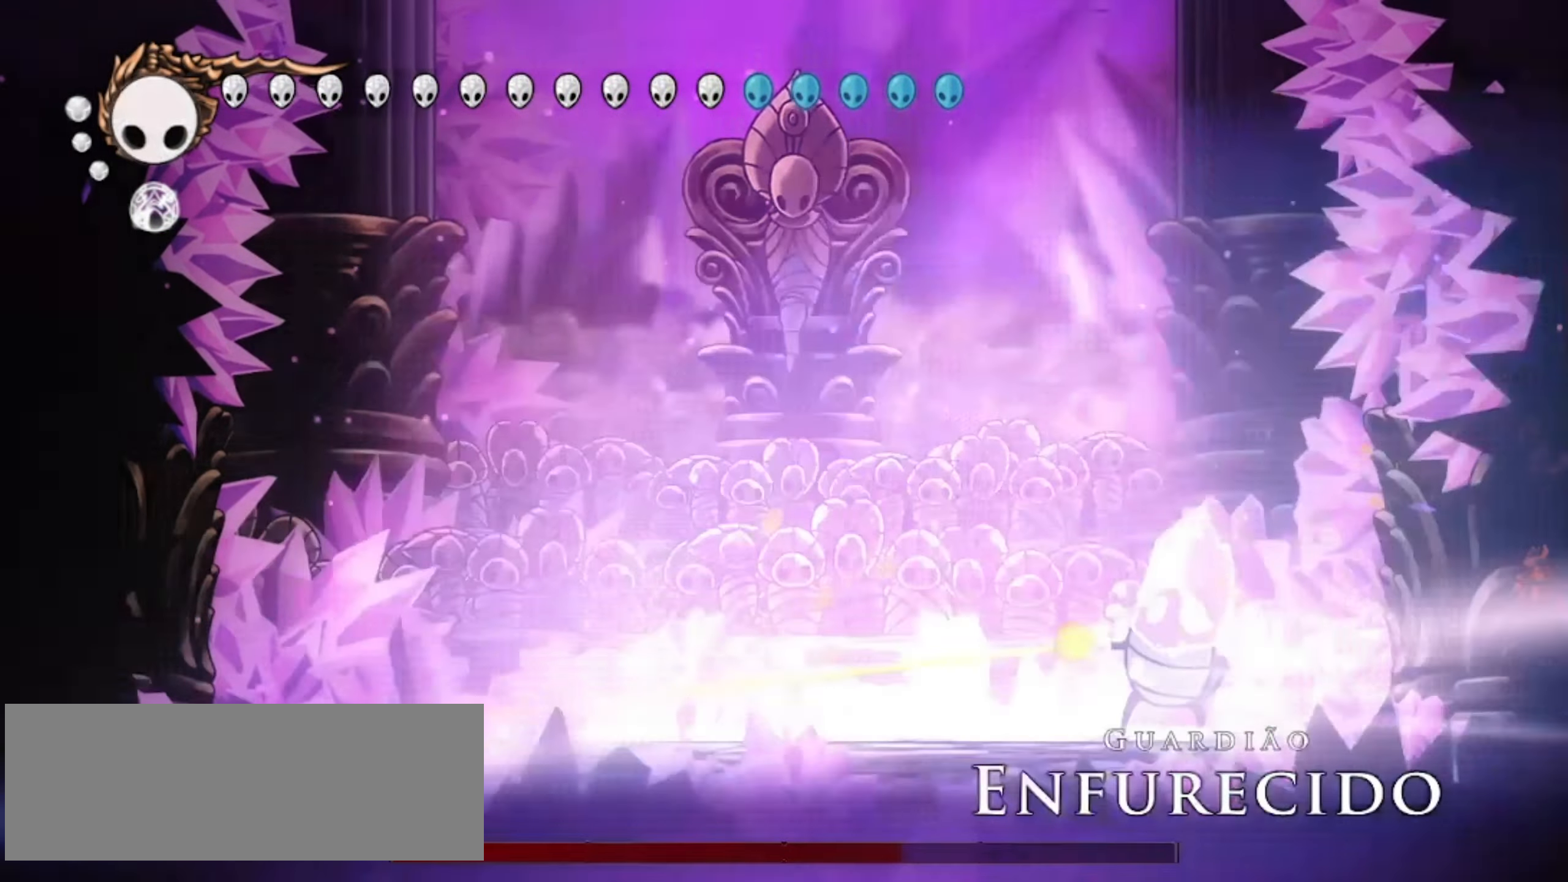
{"keys": ["right"], "events": [[117, "down", "up"]]}
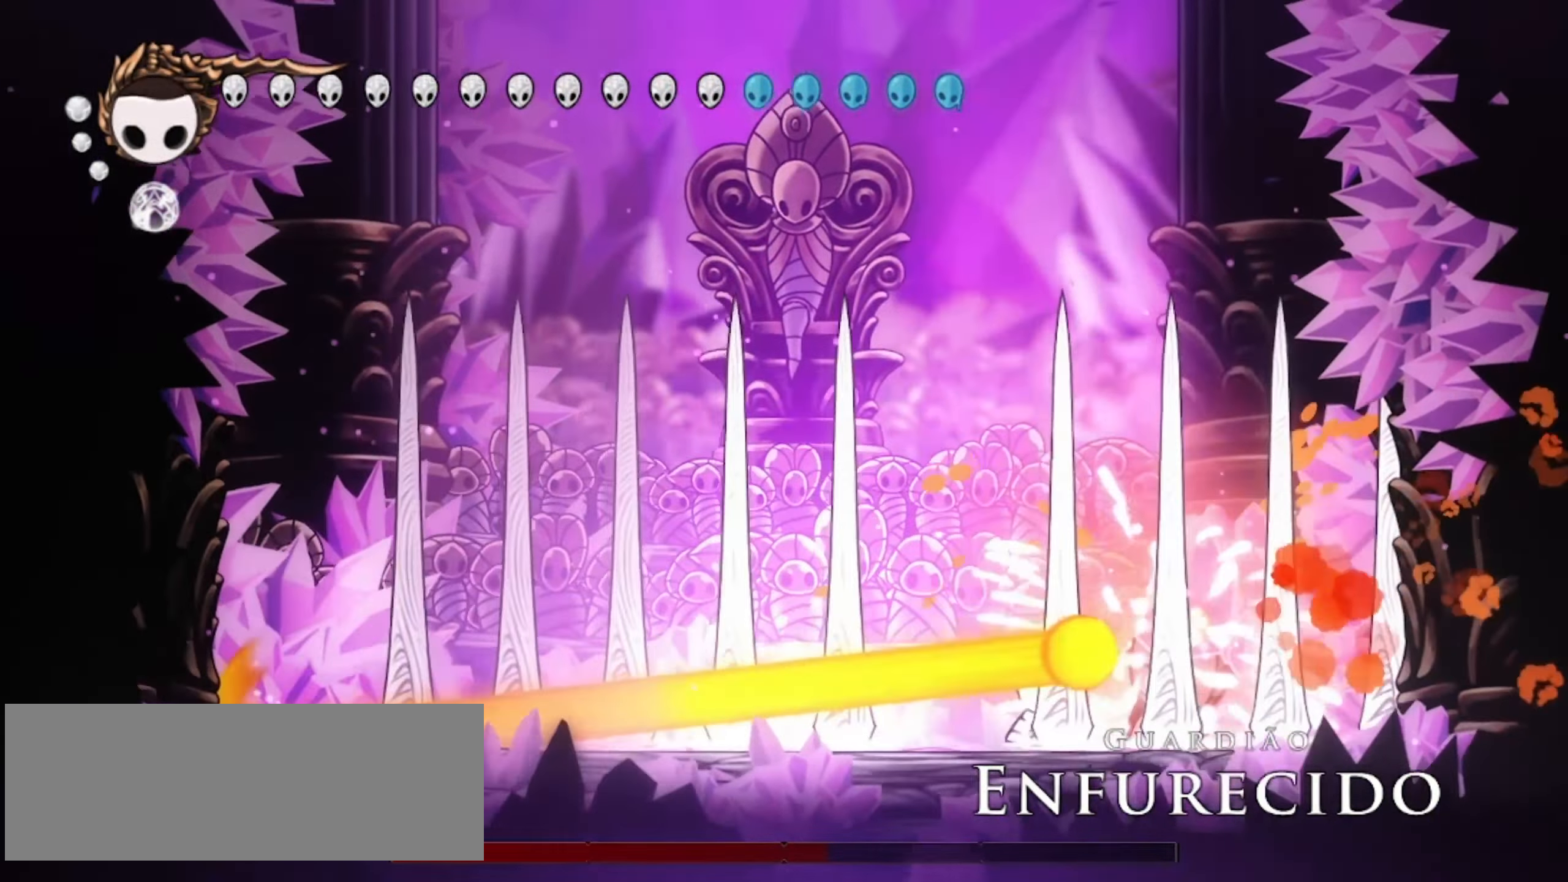
{"keys": ["z"], "events": [[217, "x", "down"], [267, "z", "down"], [317, "right", "up"], [317, "x", "up"], [400, "x", "down"], [450, "x", "up"]]}
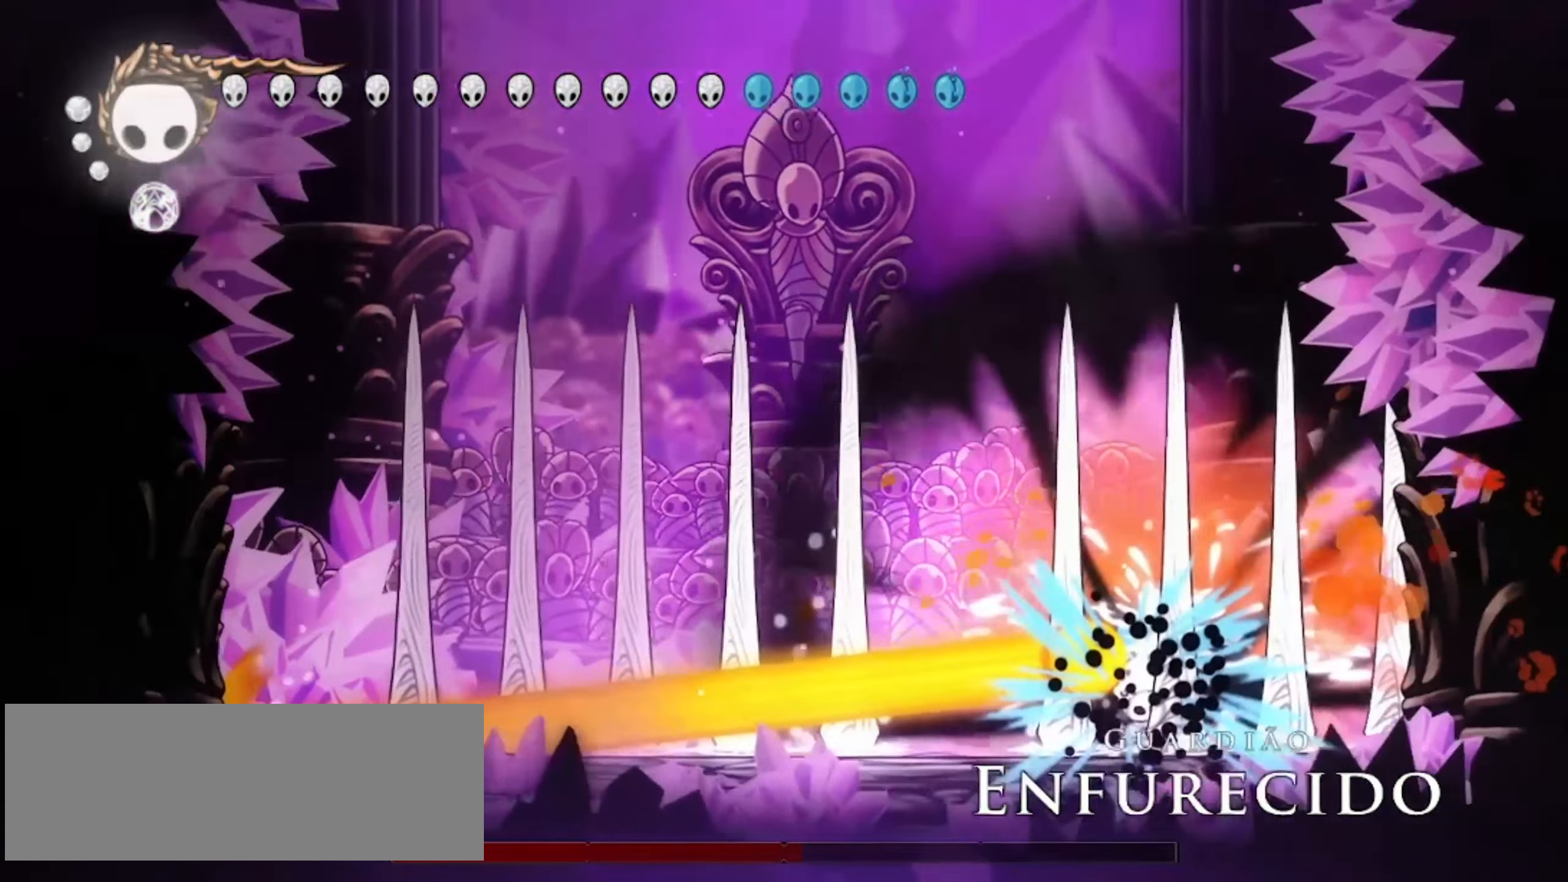
{"keys": ["right", "x"], "events": [[100, "z", "up"], [150, "x", "down"], [184, "right", "down"], [234, "x", "up"], [284, "x", "down"], [384, "x", "up"], [467, "x", "down"]]}
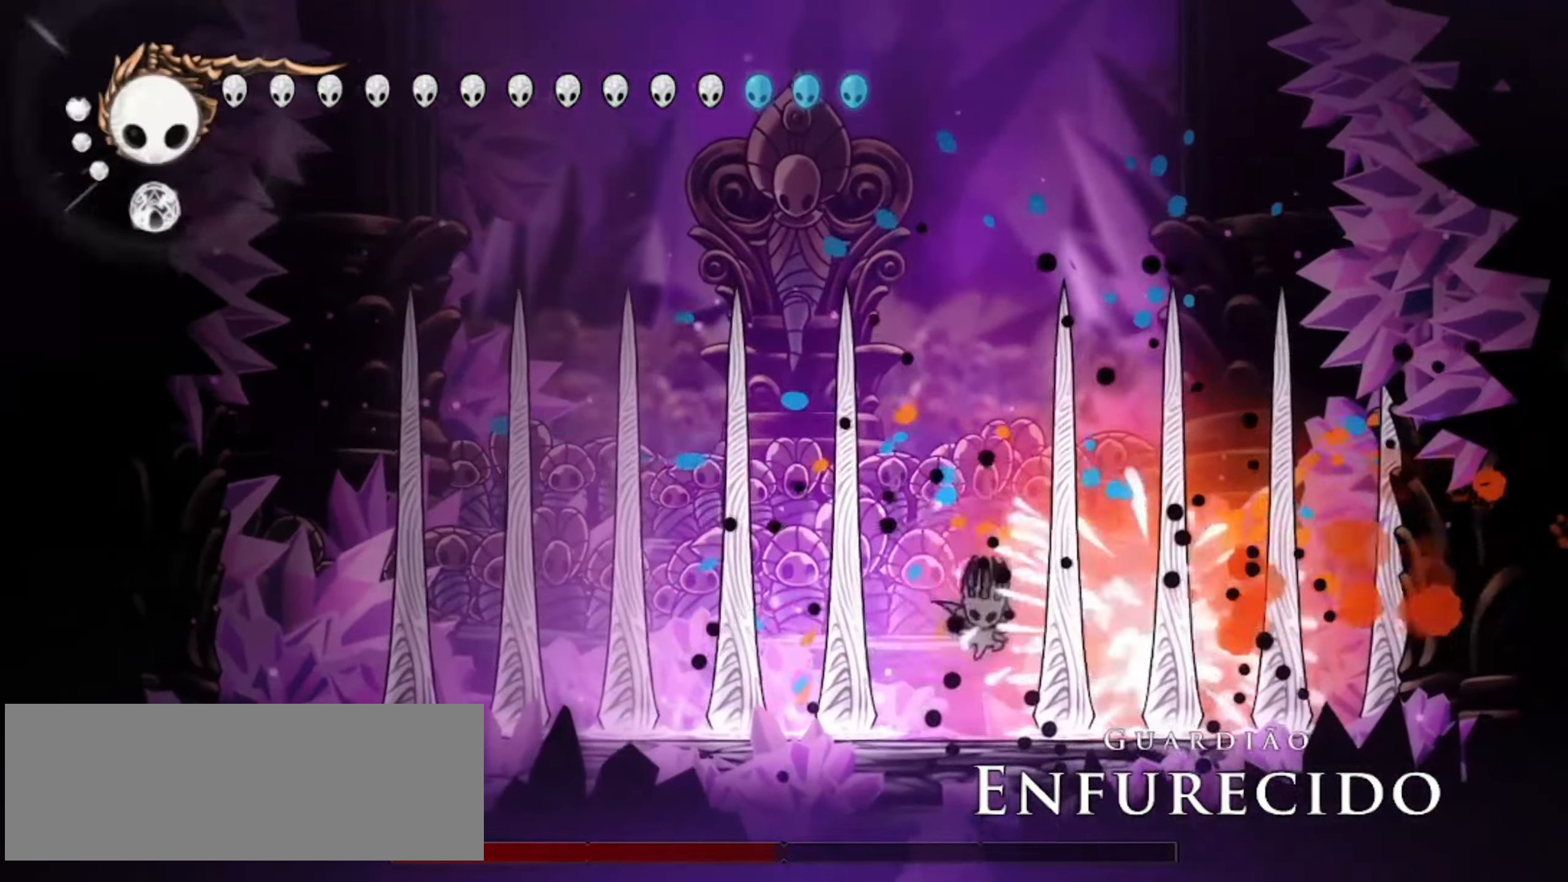
{"keys": ["right", "x"], "events": [[17, "x", "up"], [117, "x", "down"], [150, "x", "up"], [250, "x", "down"], [300, "x", "up"], [350, "x", "down"], [450, "x", "up"], [484, "x", "down"]]}
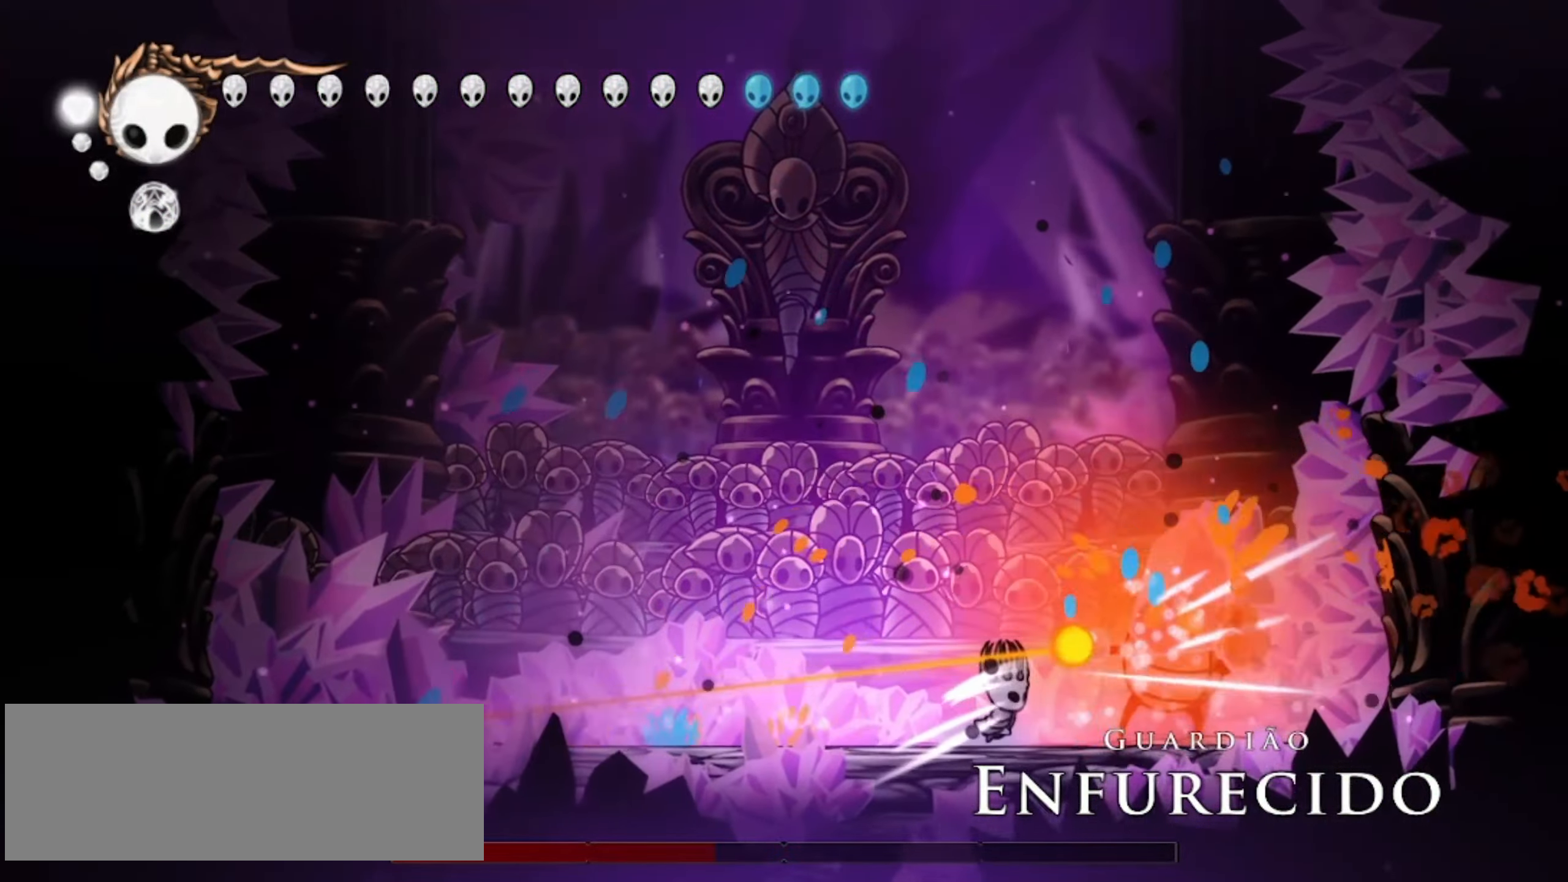
{"keys": ["down", "right"], "events": [[84, "x", "up"], [117, "x", "down"], [217, "x", "up"], [267, "a", "down"], [267, "down", "down"], [367, "a", "up"]]}
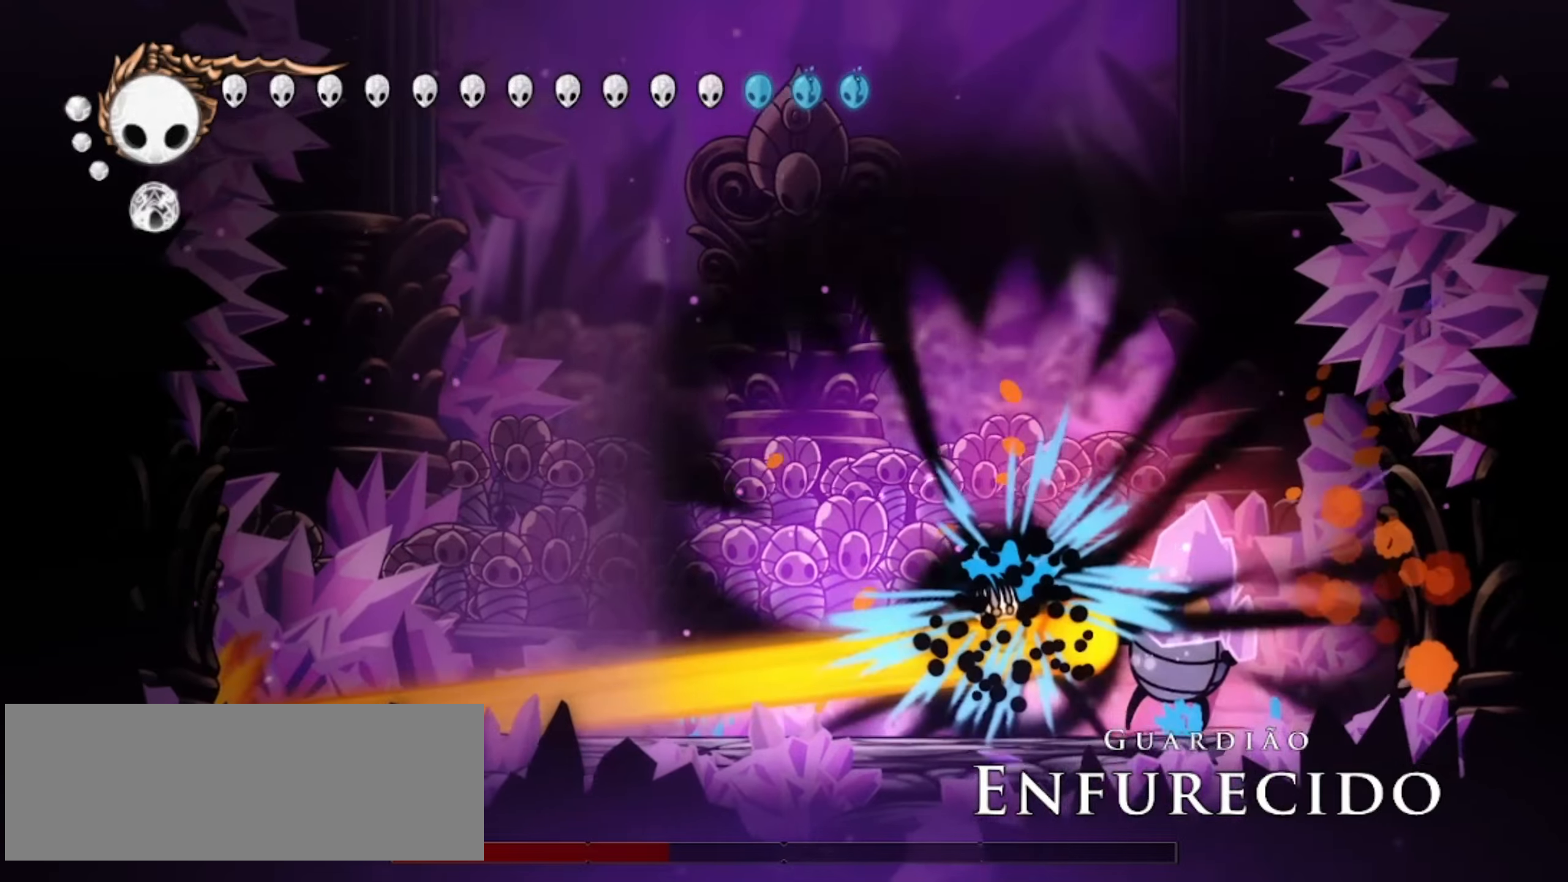
{"keys": ["right"], "events": [[384, "x", "down"], [417, "down", "up"], [417, "x", "up"]]}
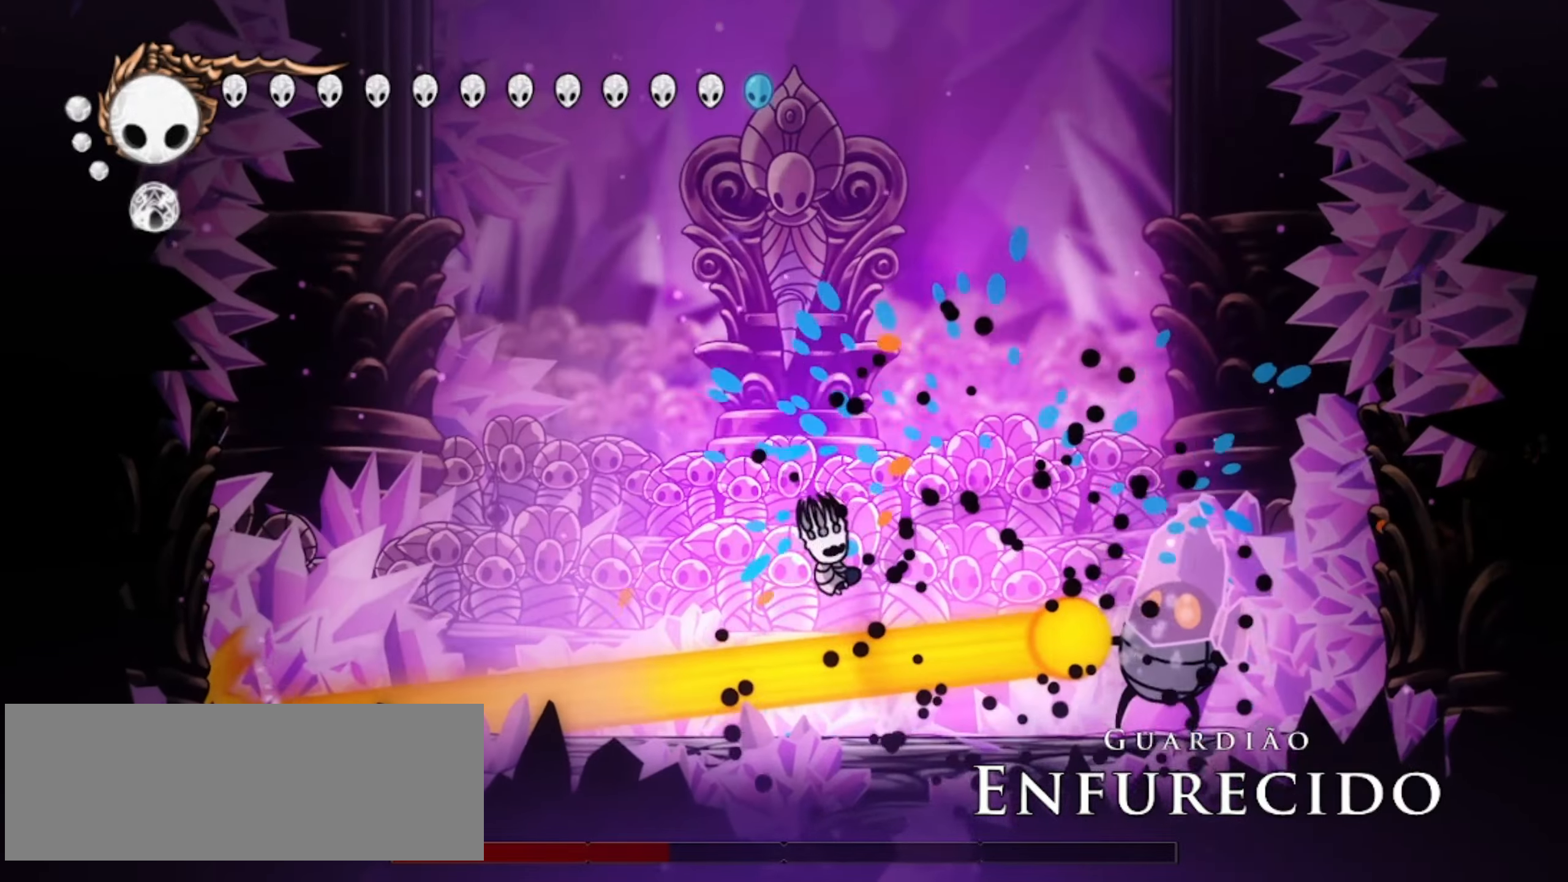
{"keys": ["right"], "events": [[17, "x", "down"], [67, "x", "up"], [167, "x", "down"], [200, "x", "up"], [300, "x", "down"], [350, "x", "up"], [434, "x", "down"], [484, "x", "up"]]}
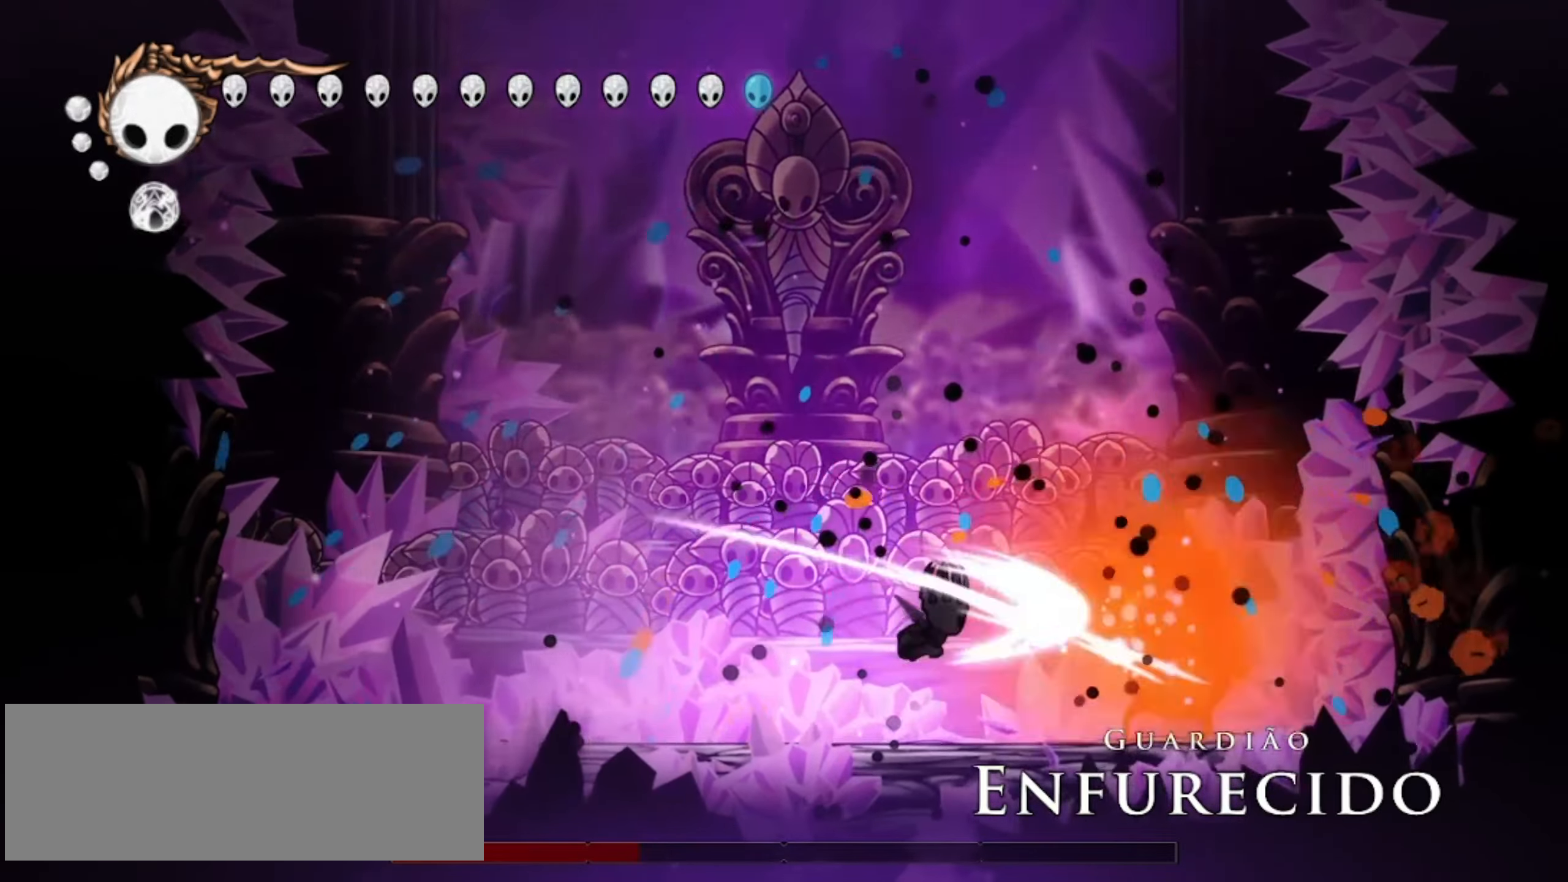
{"keys": ["right", "x"], "events": [[84, "x", "down"], [134, "x", "up"], [167, "x", "down"], [267, "x", "up"], [367, "x", "down"], [400, "x", "up"], [450, "x", "down"]]}
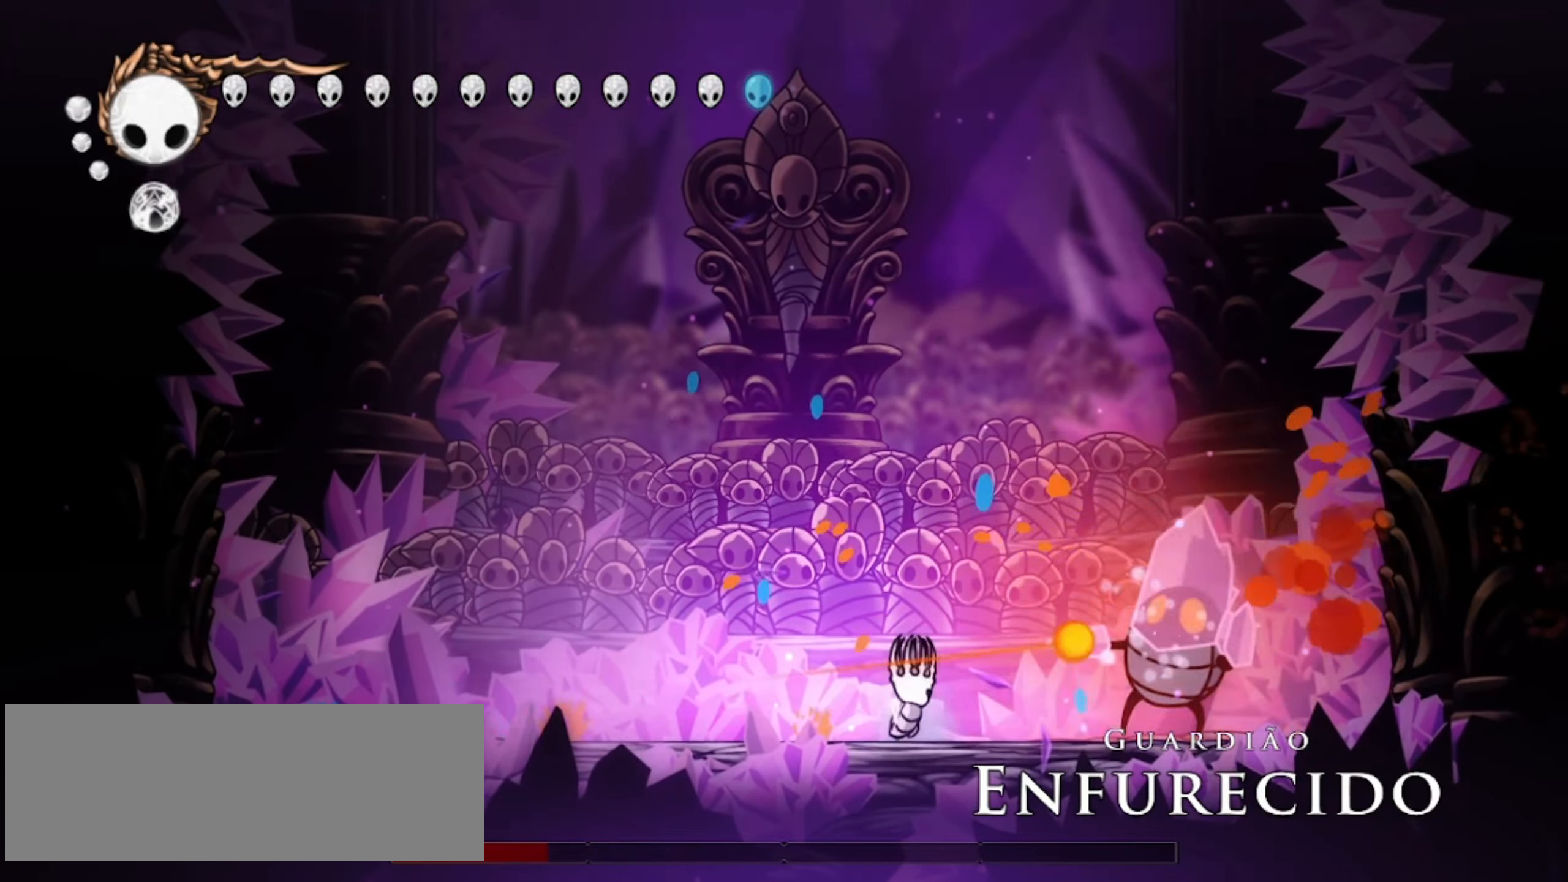
{"keys": ["c", "right"], "events": [[50, "x", "up"], [100, "x", "down"], [134, "x", "up"], [184, "x", "down"], [234, "x", "up"], [467, "c", "down"]]}
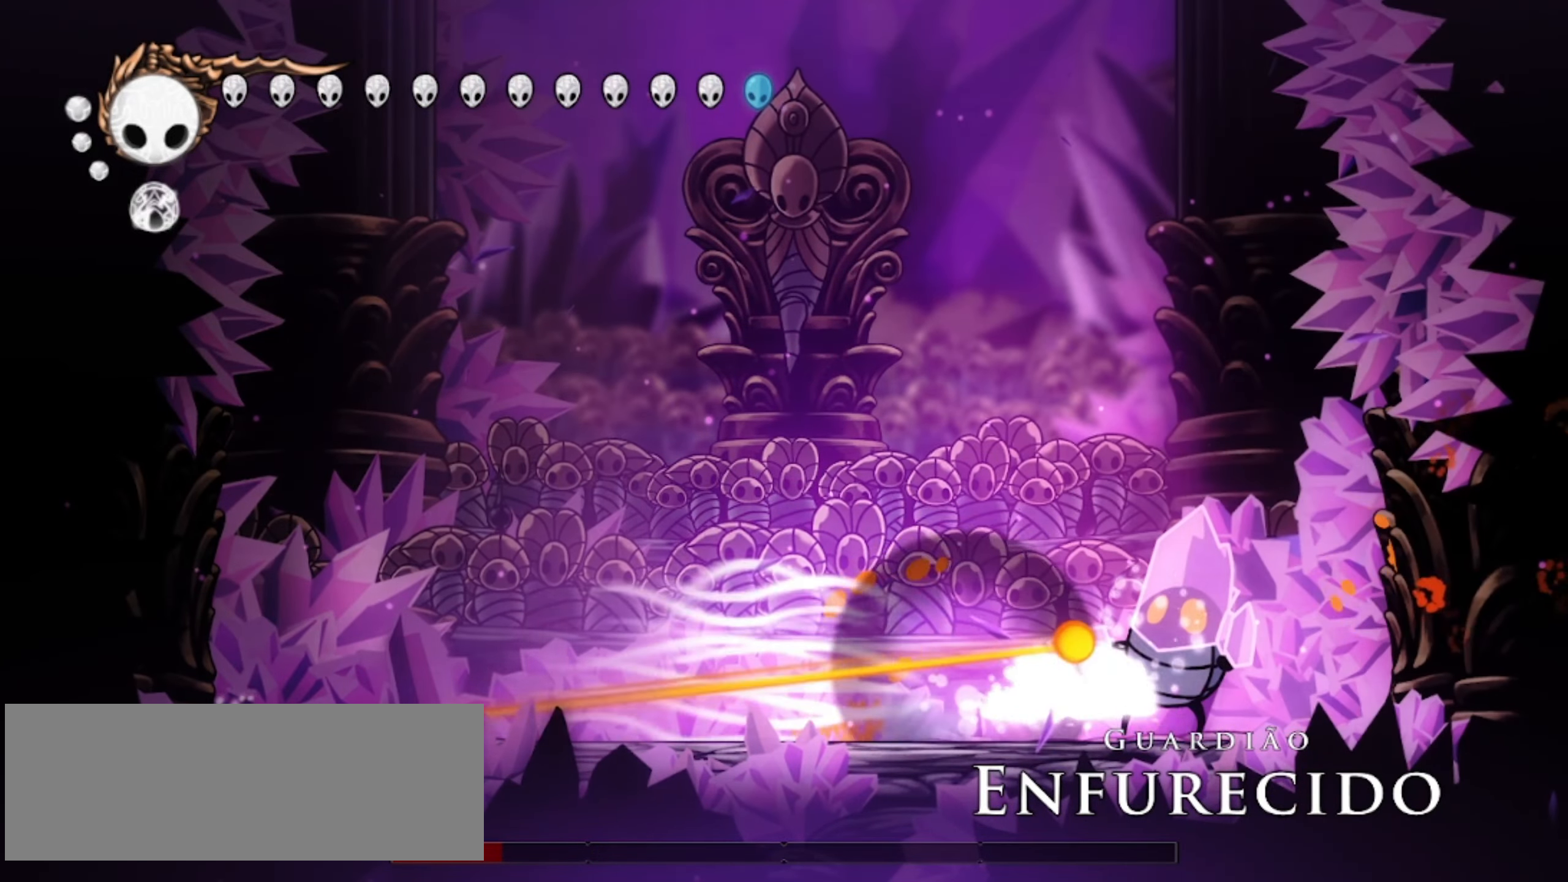
{"keys": ["left"], "events": [[117, "c", "up"], [384, "left", "down"], [384, "right", "up"], [434, "x", "down"], [484, "x", "up"]]}
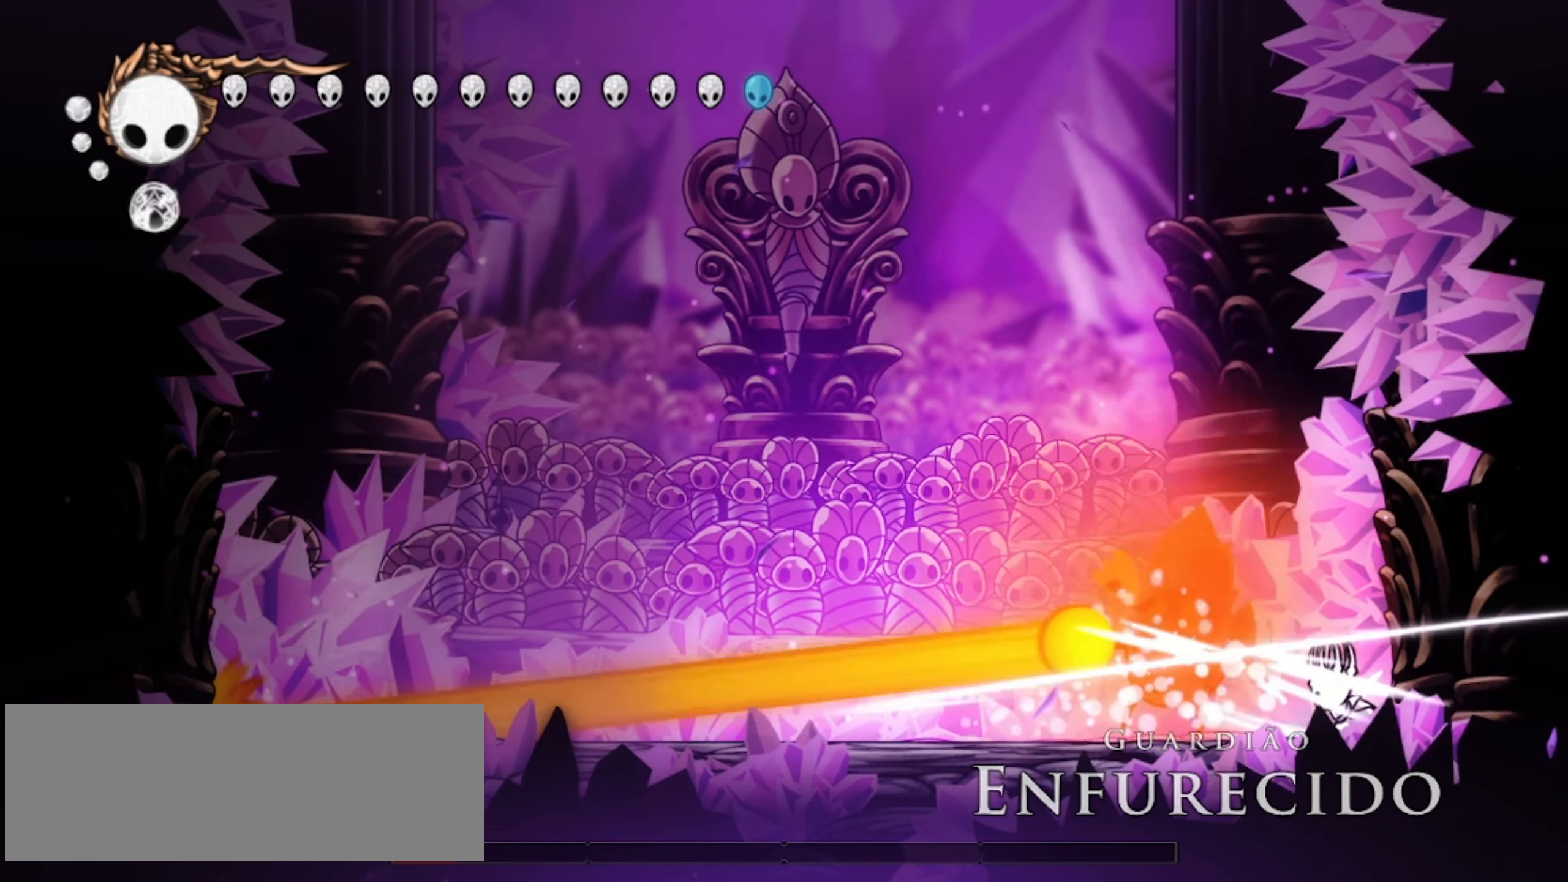
{"keys": ["left"], "events": [[84, "x", "down"], [117, "x", "up"], [167, "a", "down"], [217, "x", "down"], [267, "a", "up"], [267, "x", "up"], [317, "a", "down"], [317, "x", "down"], [367, "a", "up"], [367, "x", "up"]]}
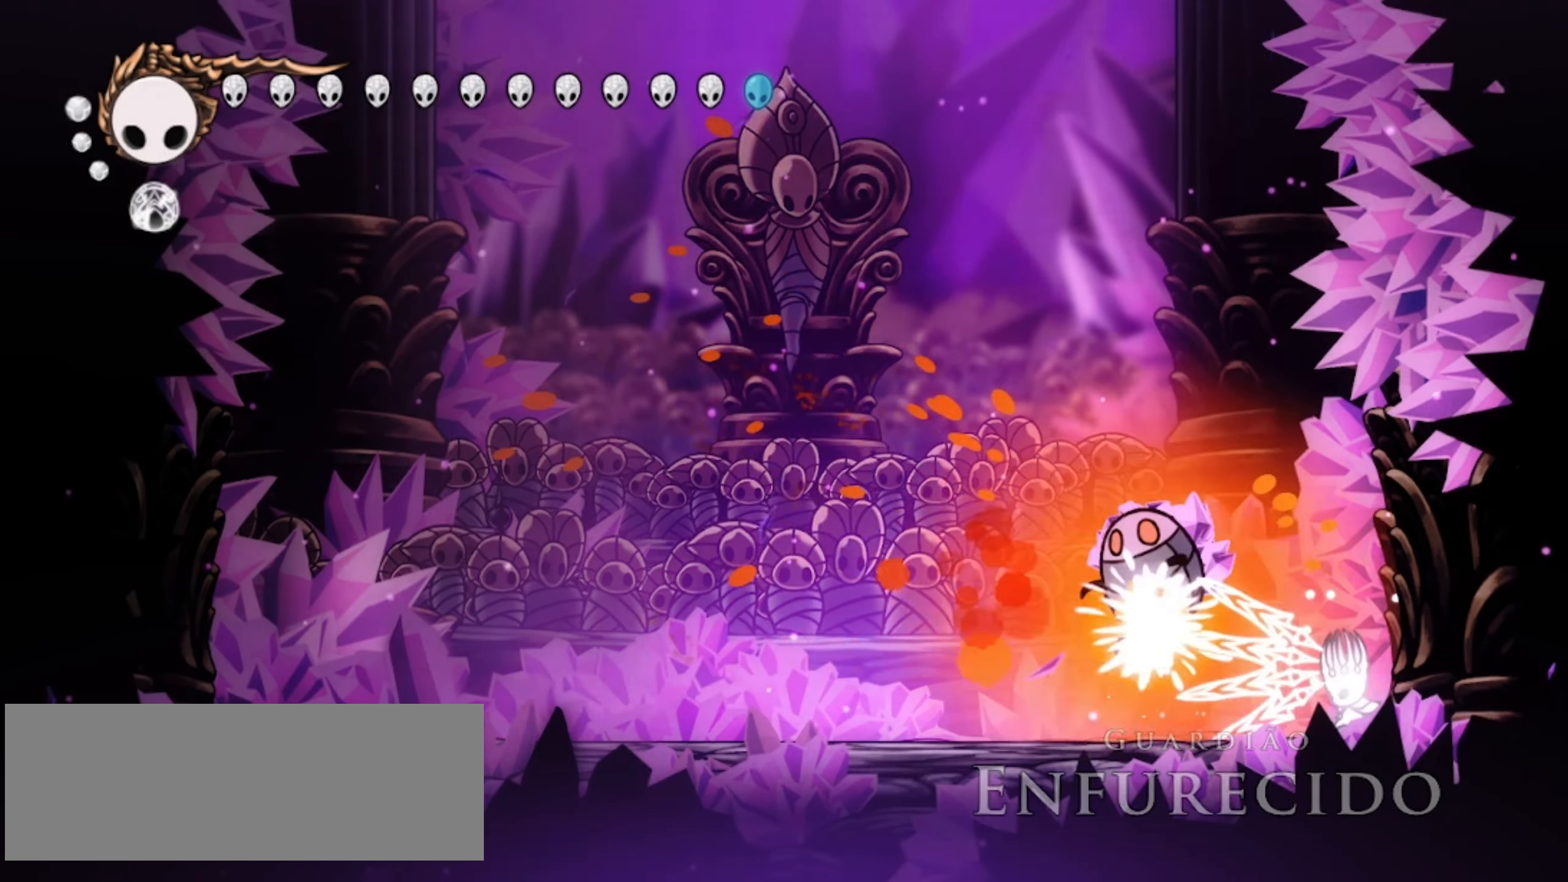
{"keys": ["left"], "events": []}
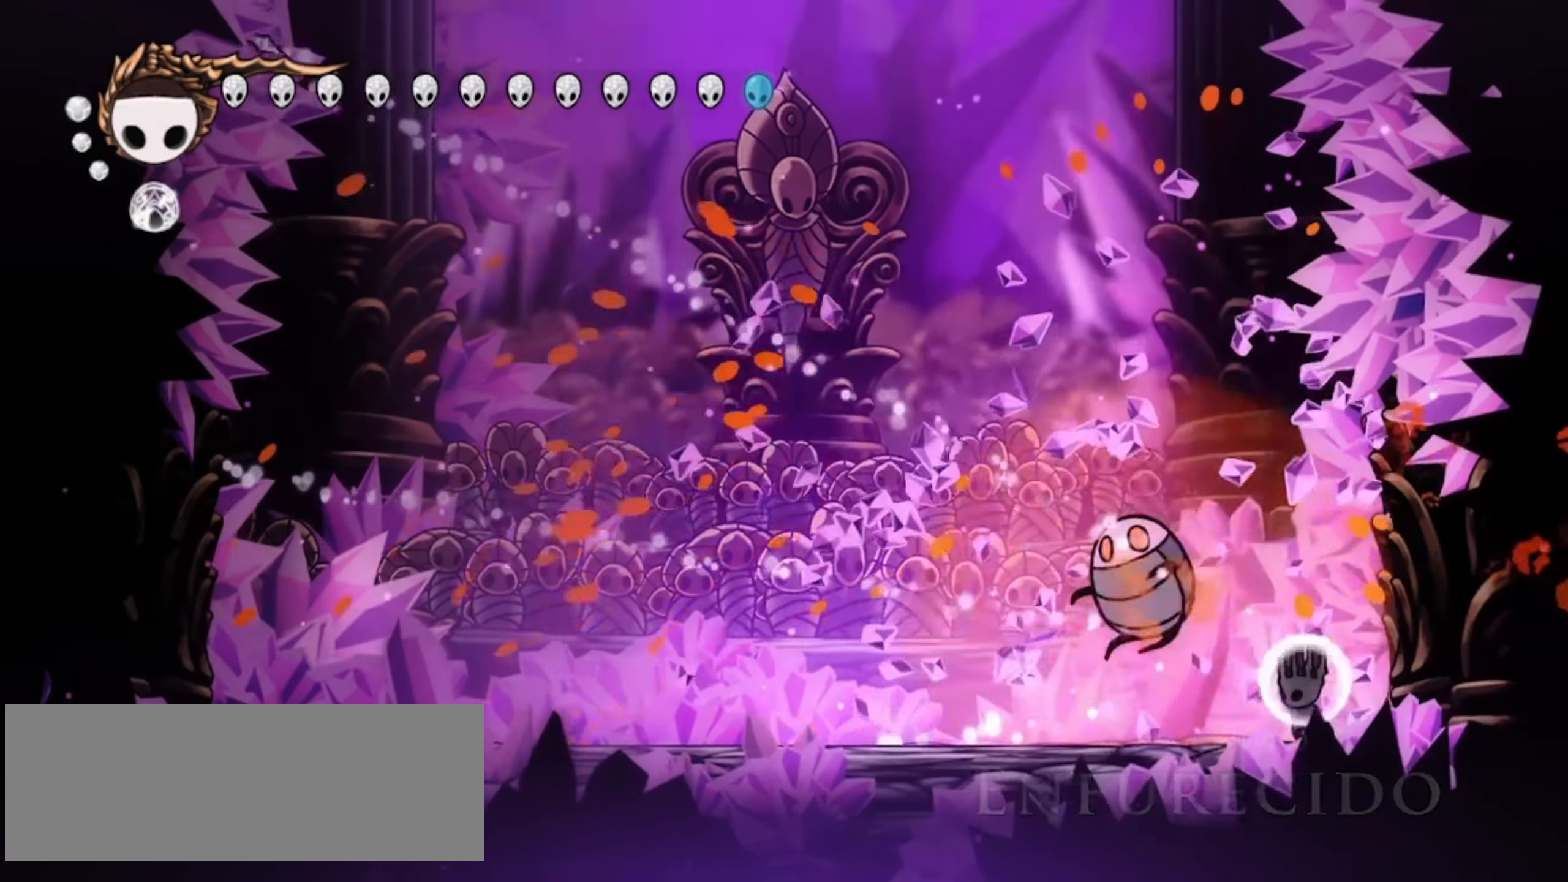
{"keys": ["left"], "events": []}
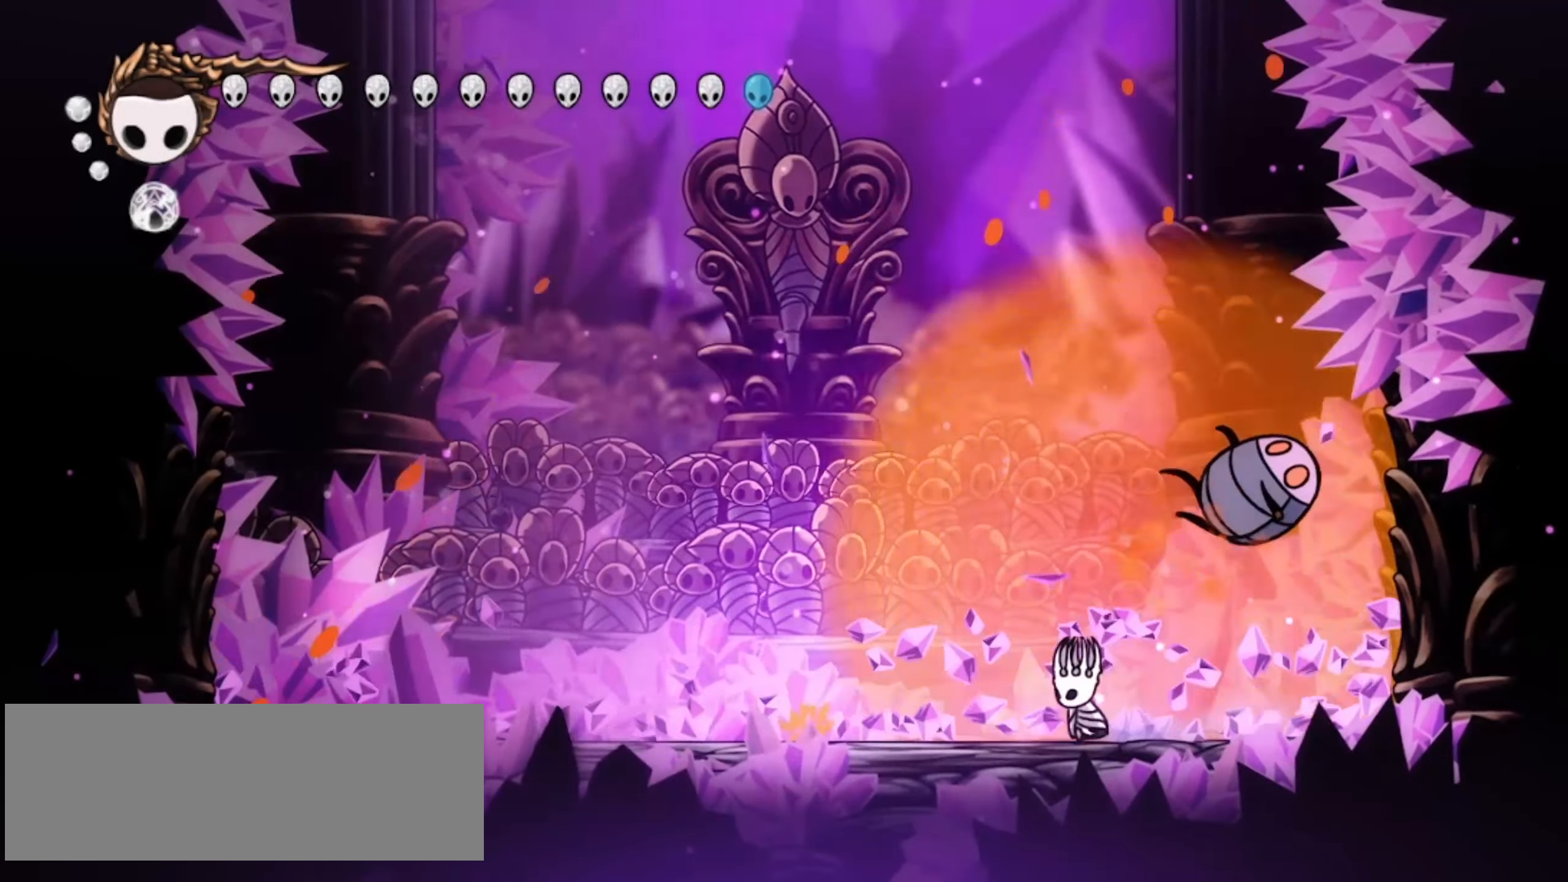
{"keys": ["left", "up"], "events": [[34, "up", "down"]]}
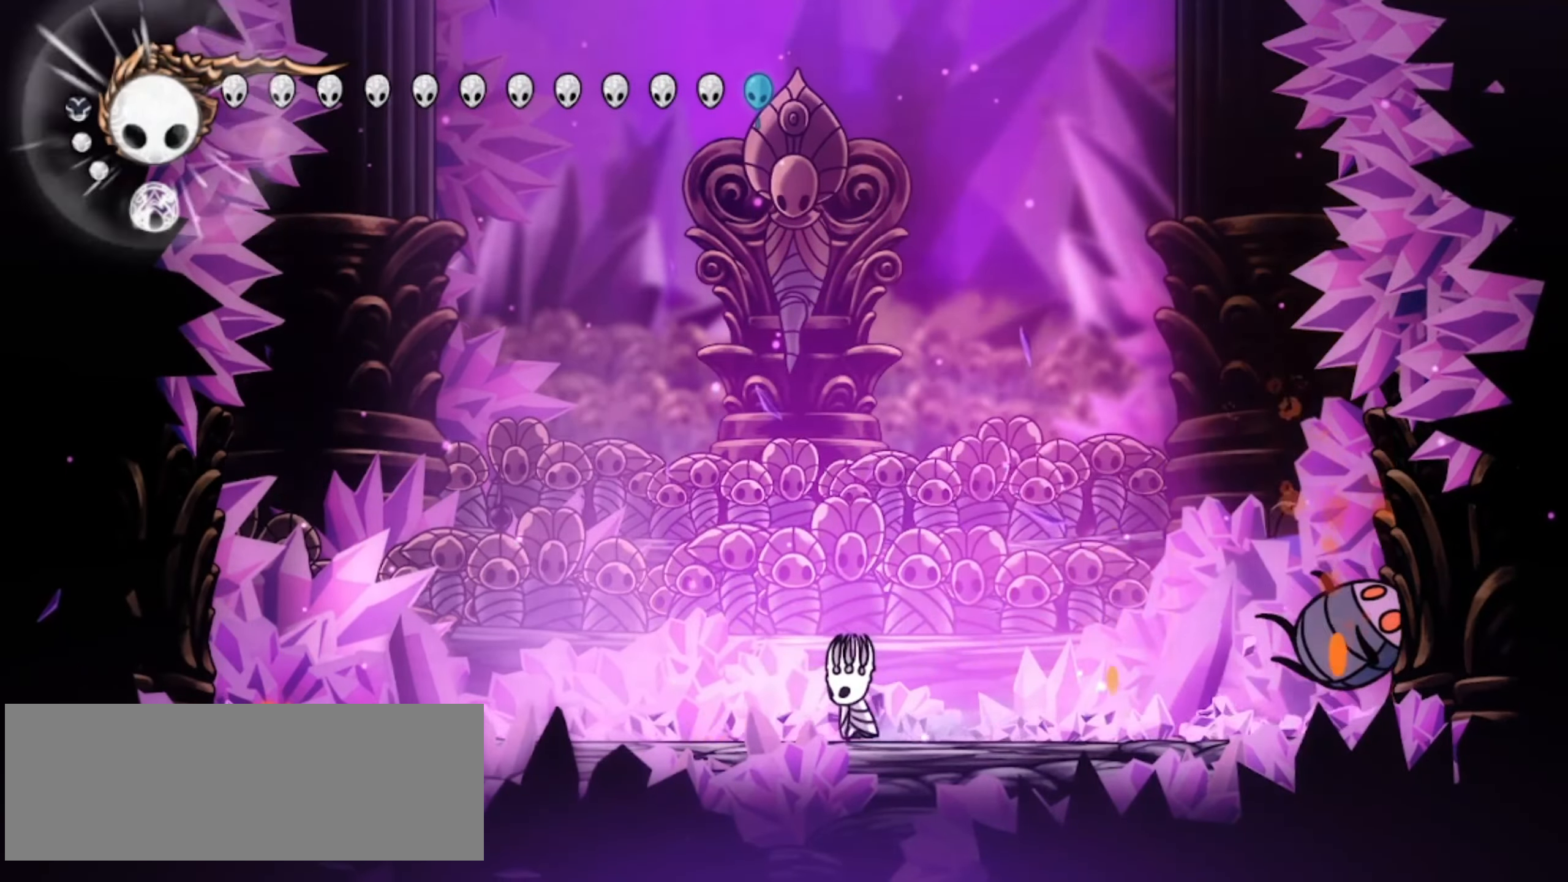
{"keys": ["left"], "events": [[434, "up", "up"]]}
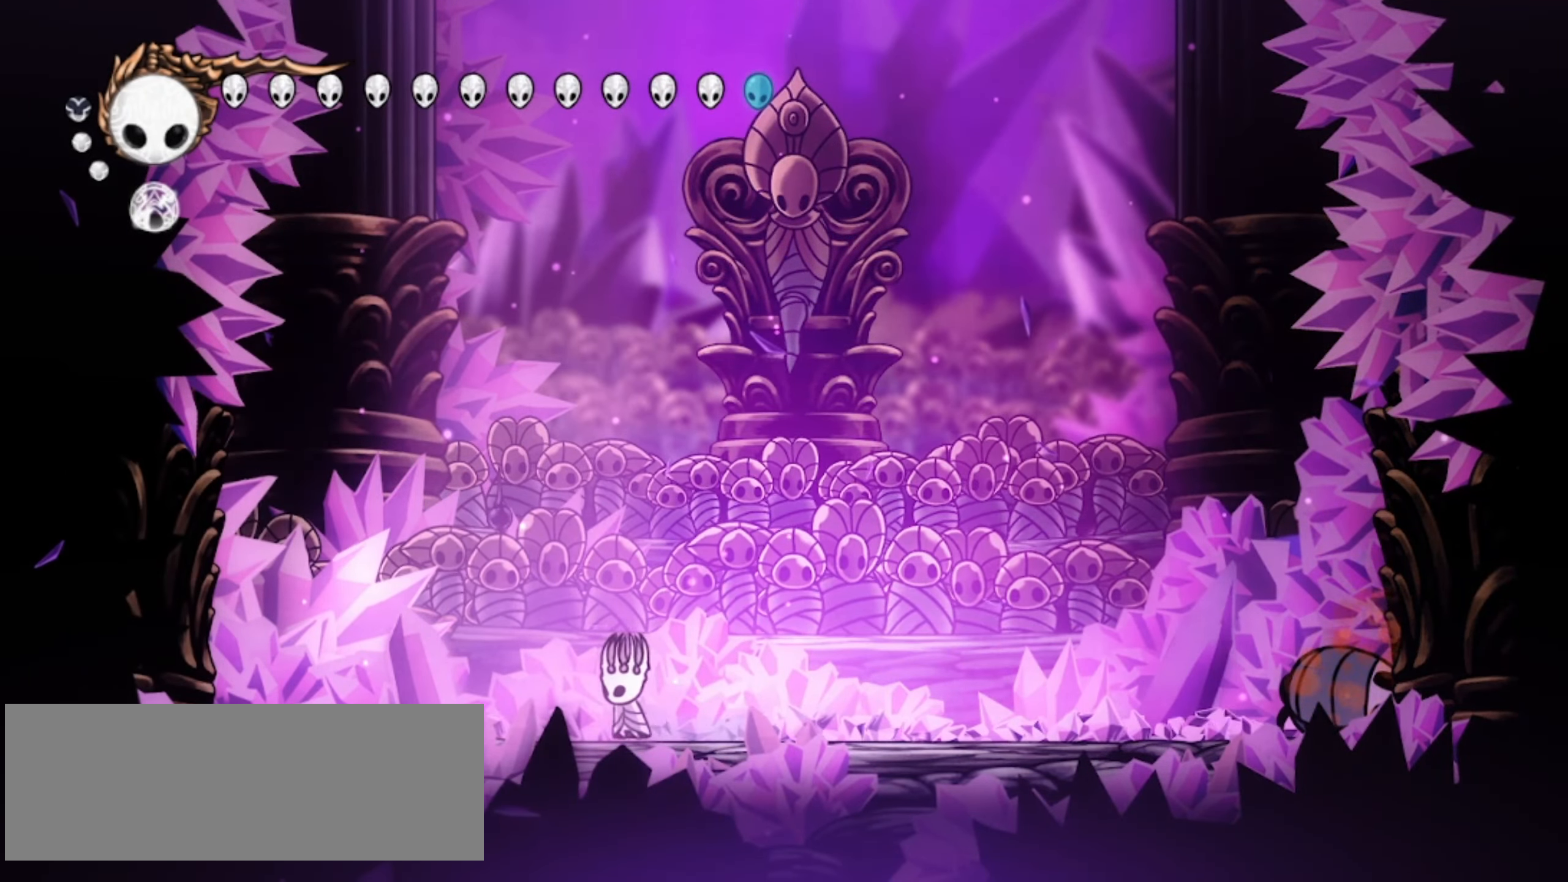
{"keys": ["left"], "events": []}